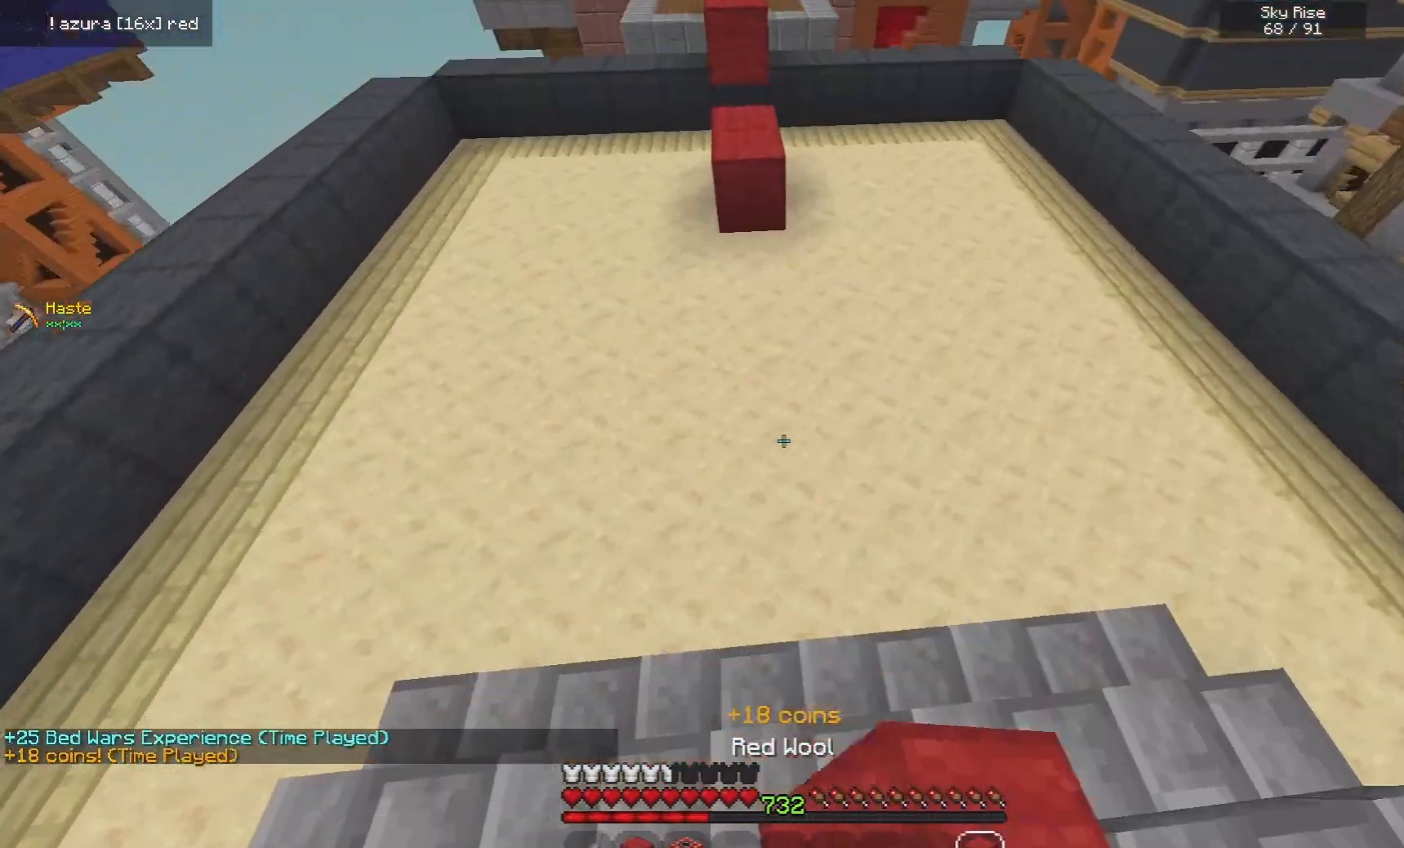
Gameplay with keyboard and mouse; each line is a JSON object with the keys and mouse buttons held at the frame after it. "events" lists presses ("down") and releases ("up") of "a", "d", "s", "space", "w", "mouse_left" and "mouse_right" between this image and that frame as [ms after this image, input, new state], when the widget could be followed in between. "mouse_left", "mouse_right" = the "left", "right" buttons of the "mouse" list. No other keys are recorded. Fast repeated clicks can show as one long hold. Mouse movement is not recorded.
{"keys": ["space", "w"], "mouse": ["right"], "events": [[420, "mouse_right", "down"]]}
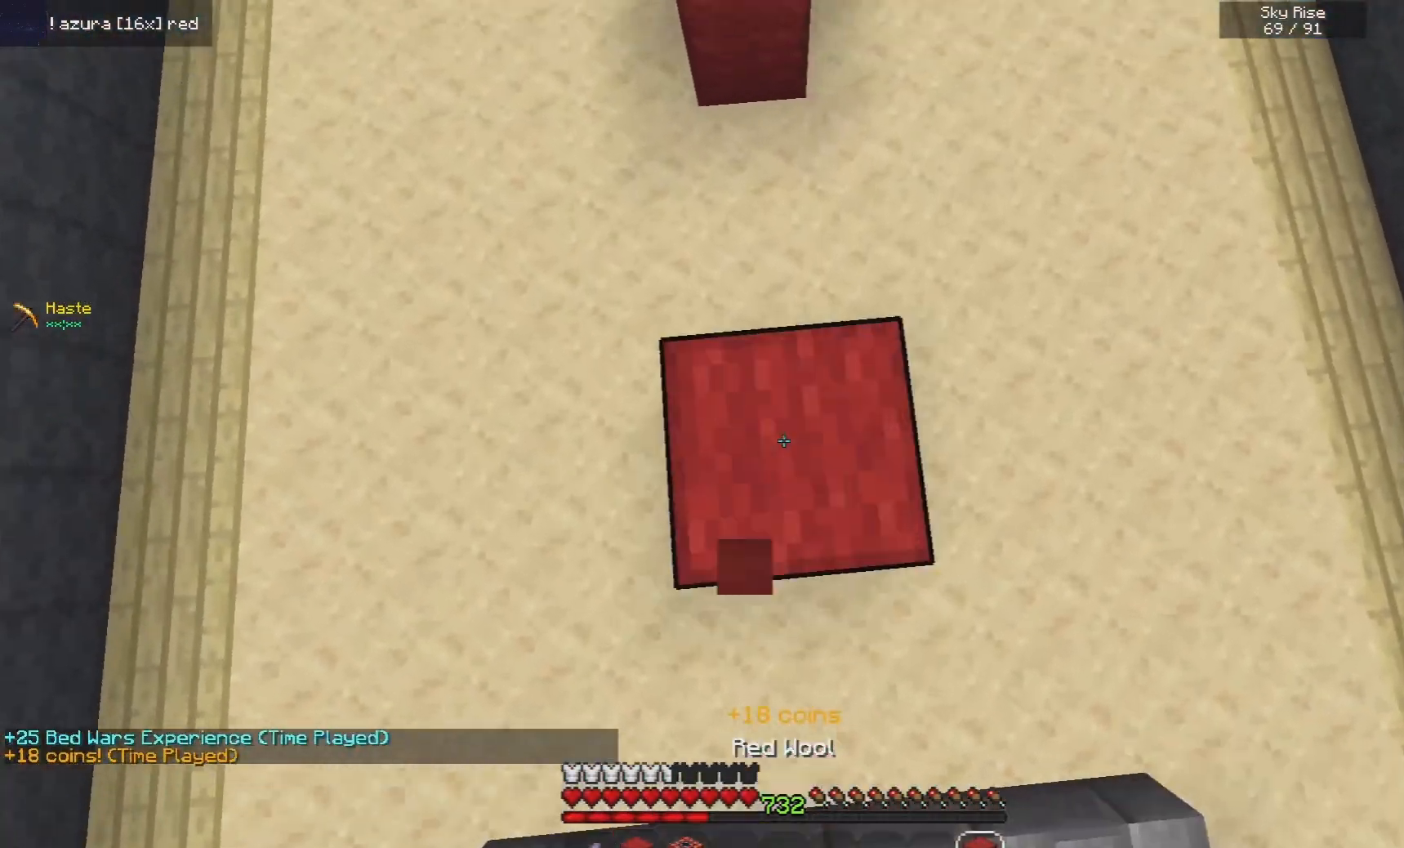
{"keys": ["space", "w"], "mouse": ["right"], "events": [[120, "mouse_right", "up"], [380, "mouse_right", "down"]]}
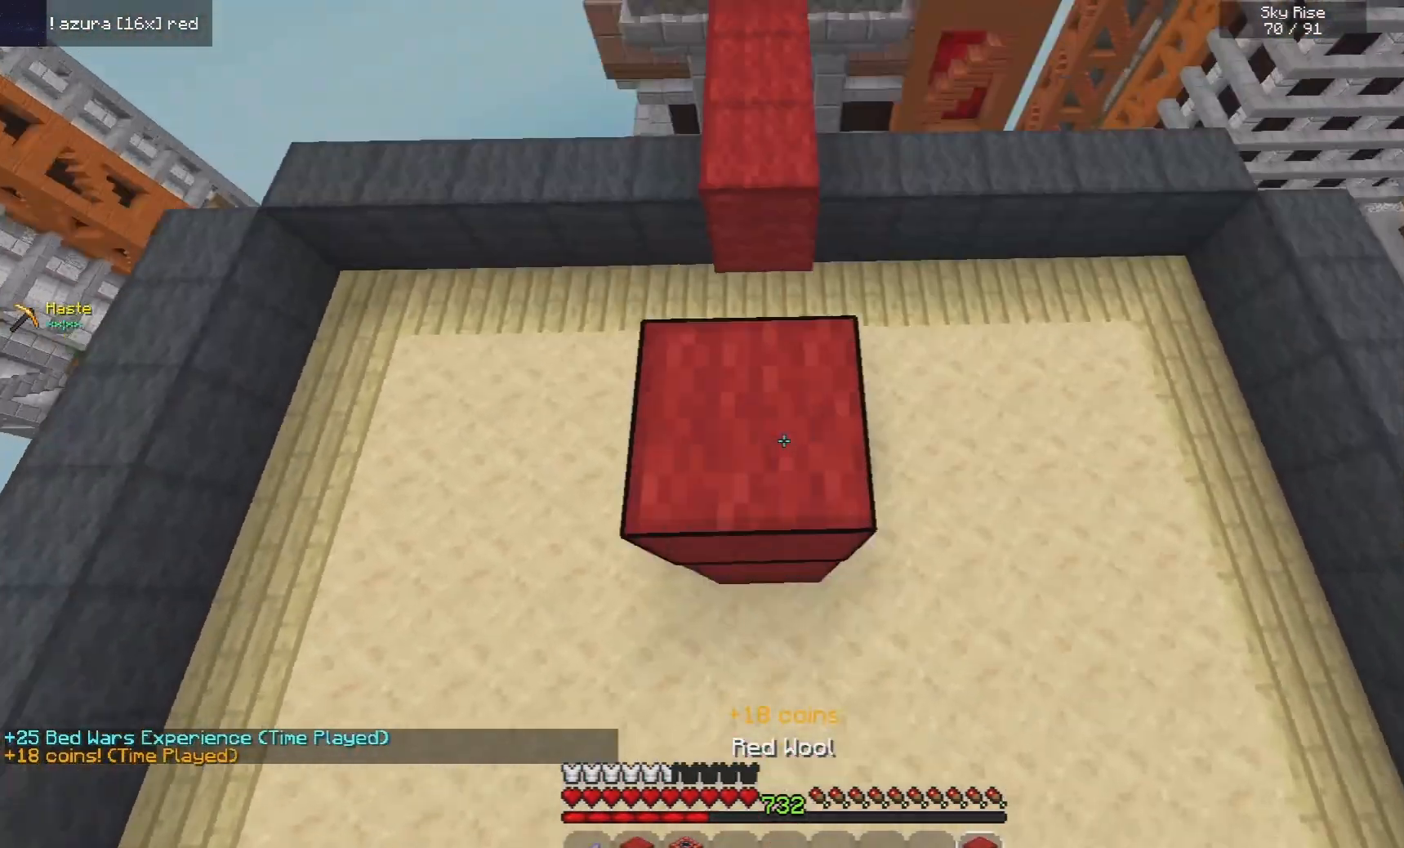
{"keys": ["space", "w"], "mouse": ["right"], "events": [[80, "mouse_right", "up"], [340, "mouse_right", "down"]]}
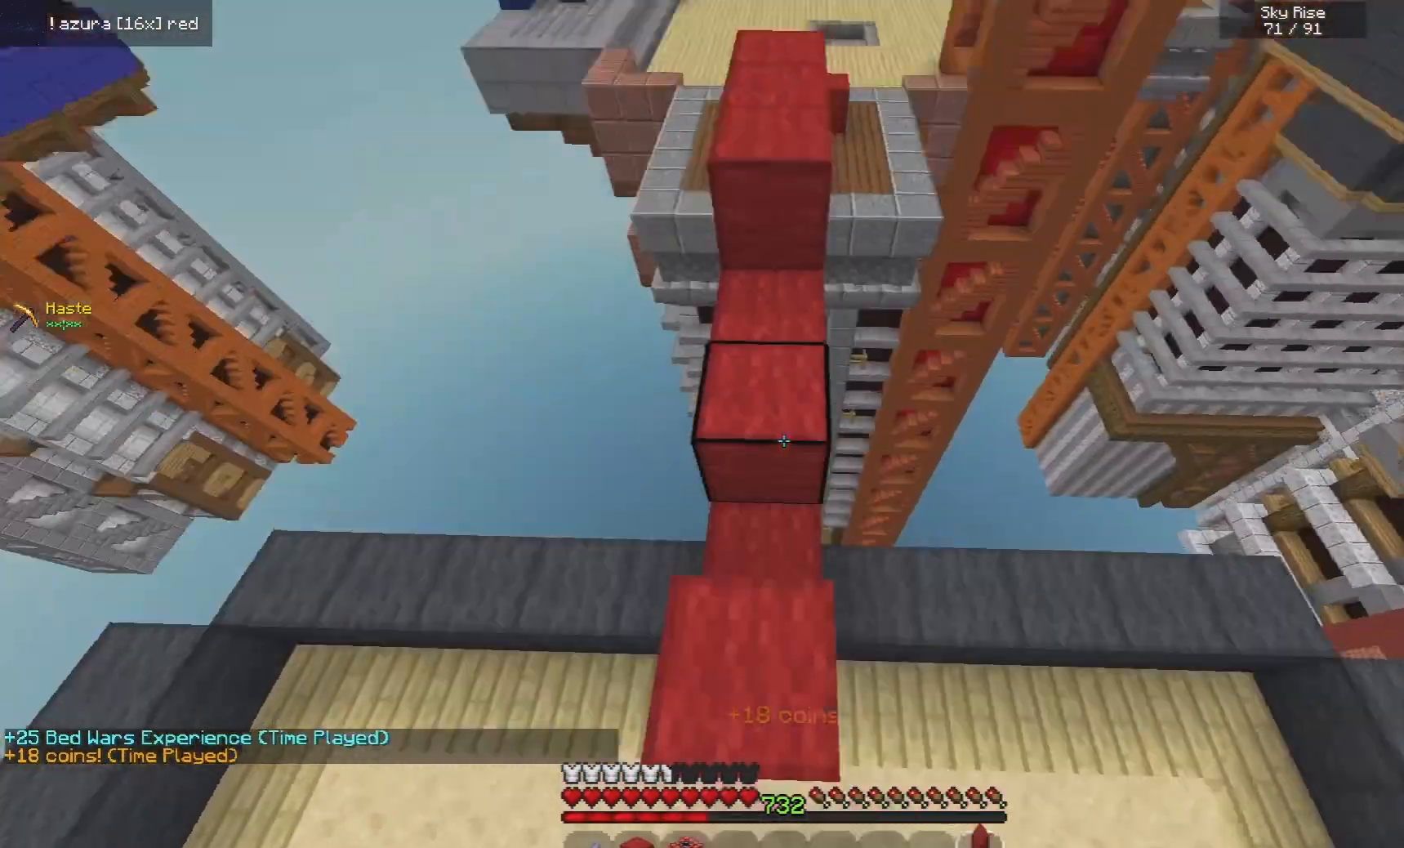
{"keys": ["space", "w"], "mouse": [], "events": [[60, "mouse_right", "up"]]}
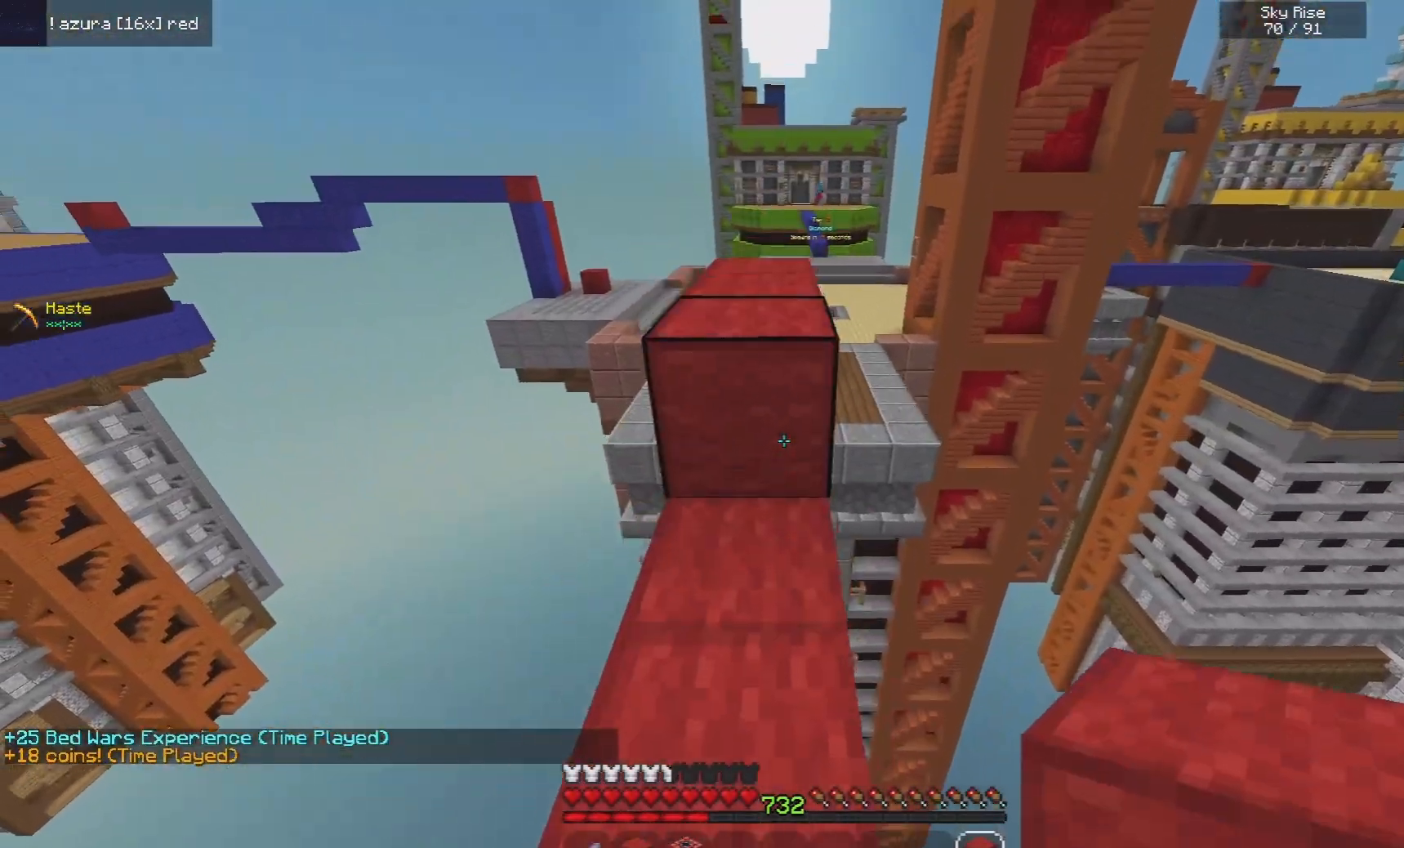
{"keys": ["w"], "mouse": [], "events": [[40, "space", "up"], [260, "space", "down"], [480, "space", "up"]]}
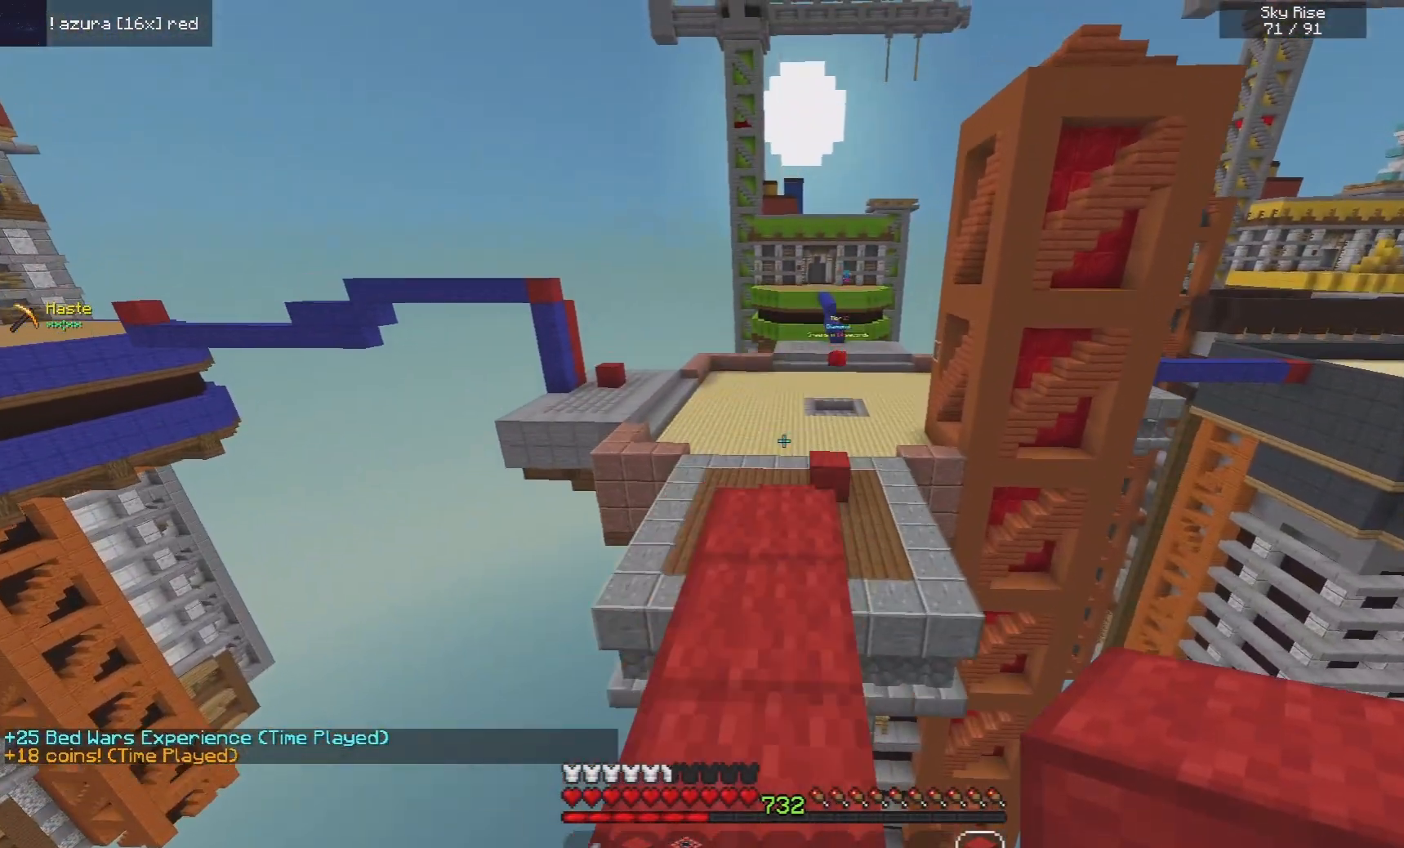
{"keys": ["w"], "mouse": [], "events": [[20, "mouse_left", "down"], [340, "mouse_left", "up"]]}
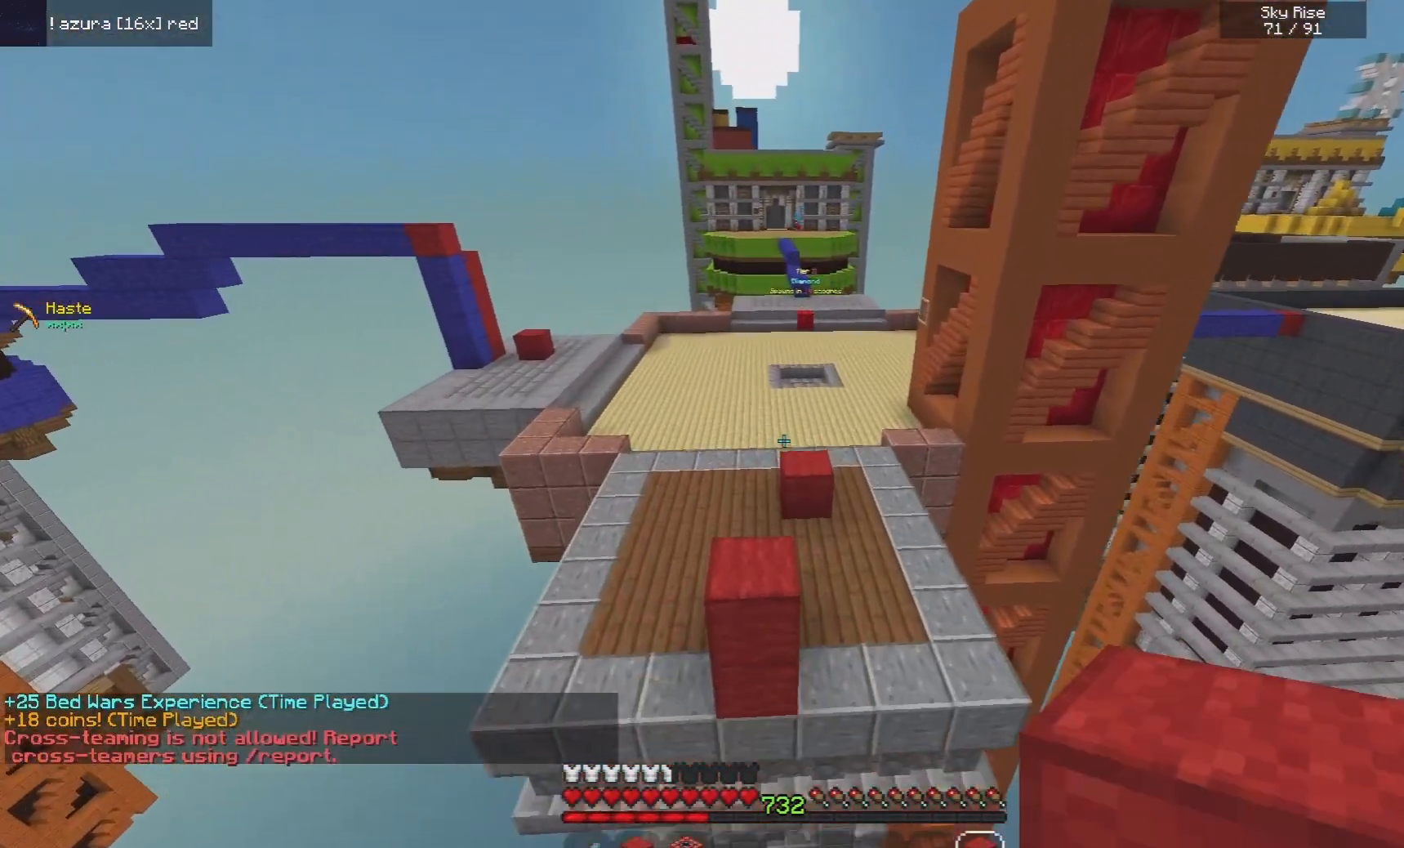
{"keys": ["w"], "mouse": [], "events": [[80, "space", "down"], [340, "space", "up"], [400, "w", "up"], [480, "w", "down"]]}
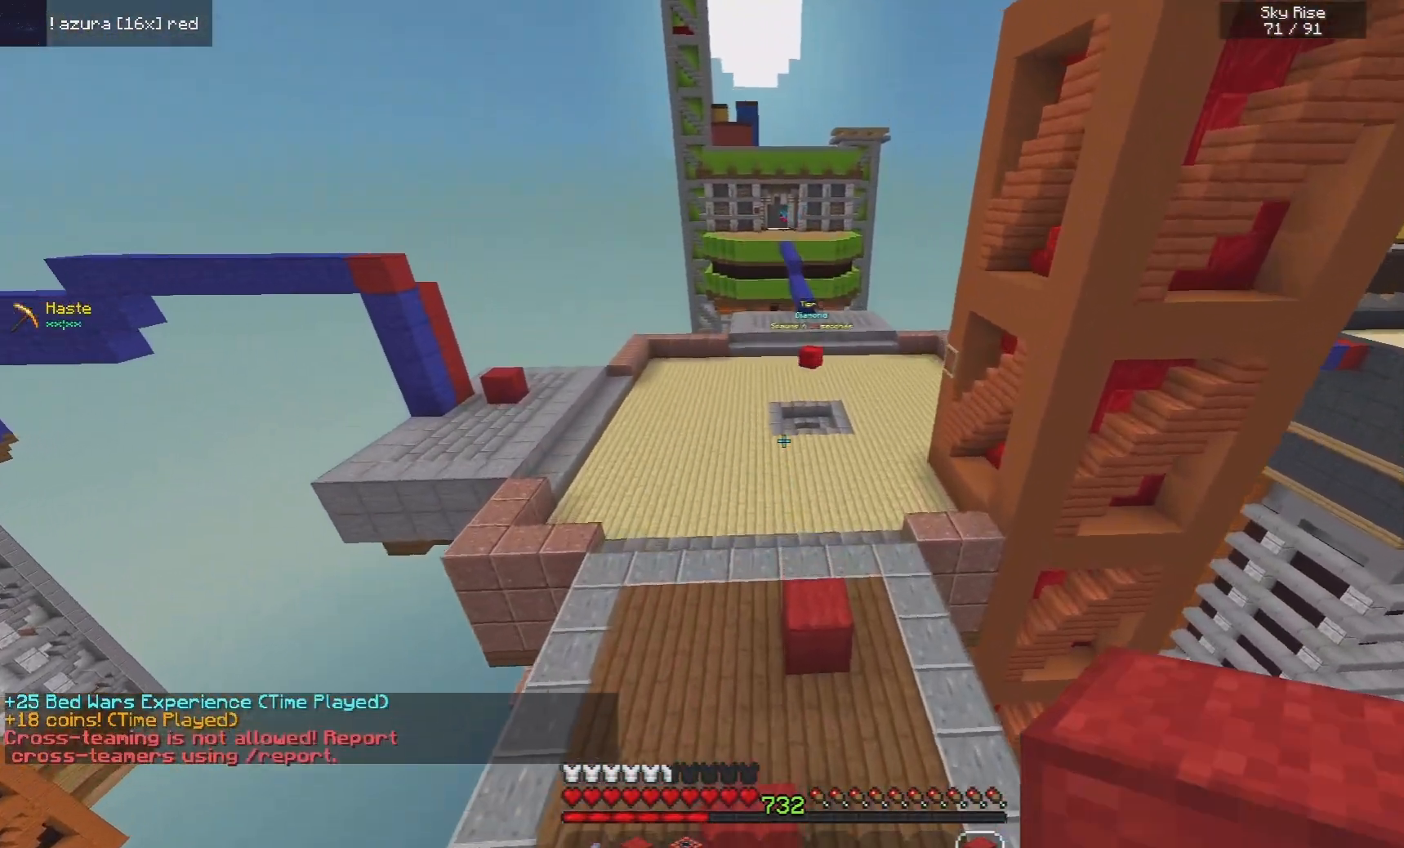
{"keys": ["space", "w"], "mouse": [], "events": [[200, "space", "down"]]}
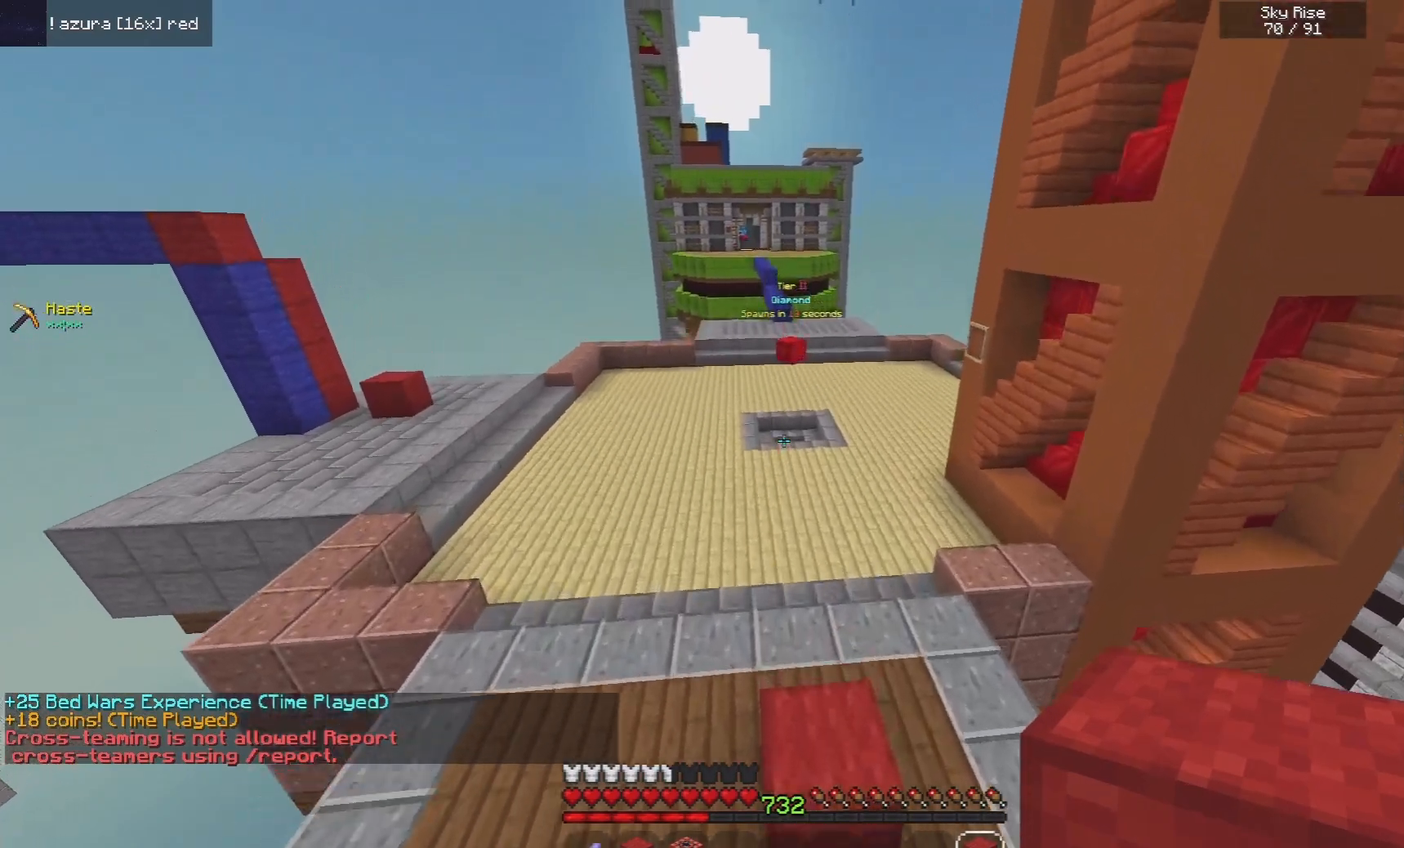
{"keys": ["space", "w"], "mouse": ["left"], "events": [[160, "mouse_left", "down"]]}
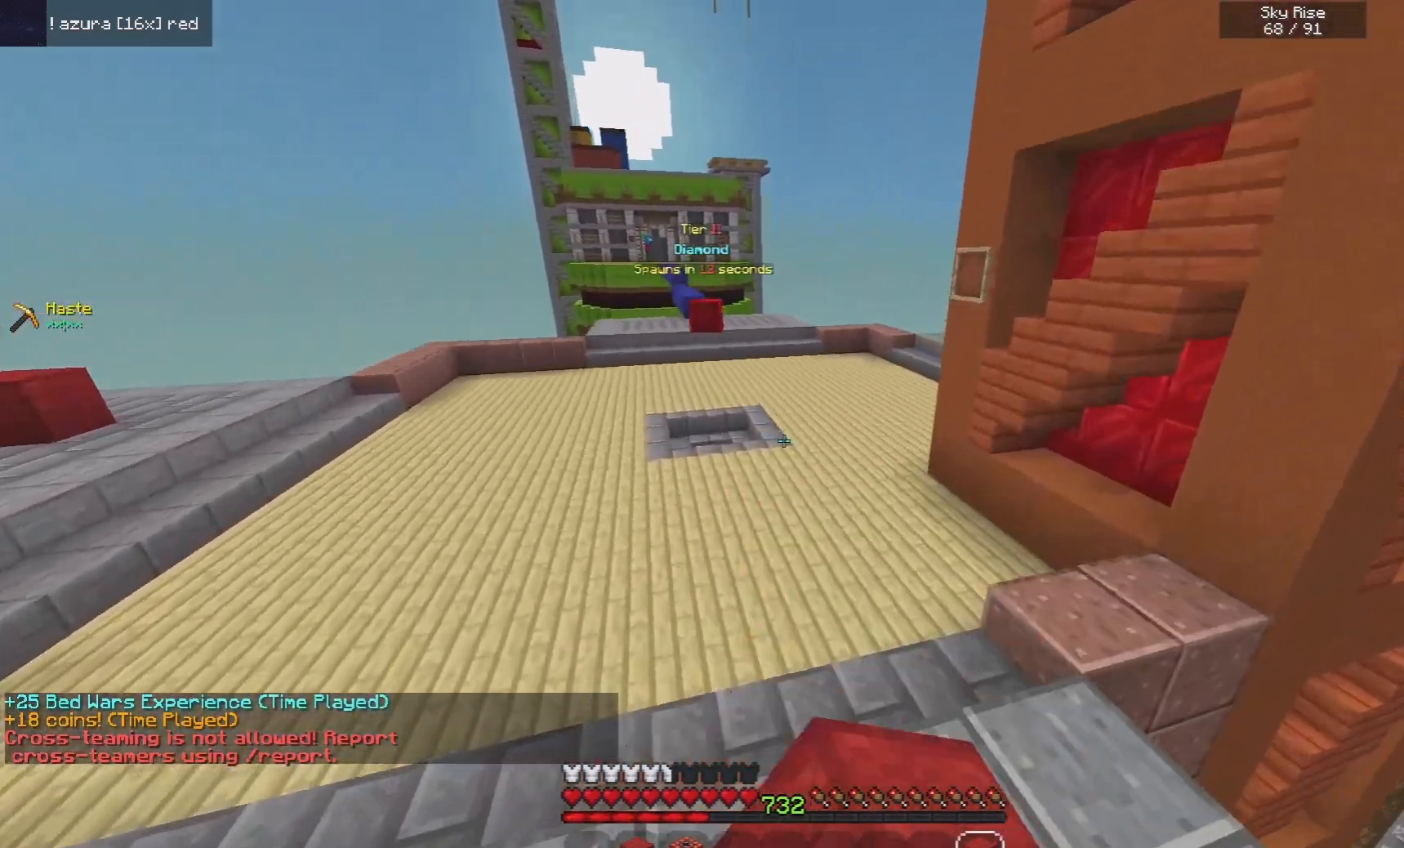
{"keys": ["space", "w"], "mouse": ["left"], "events": []}
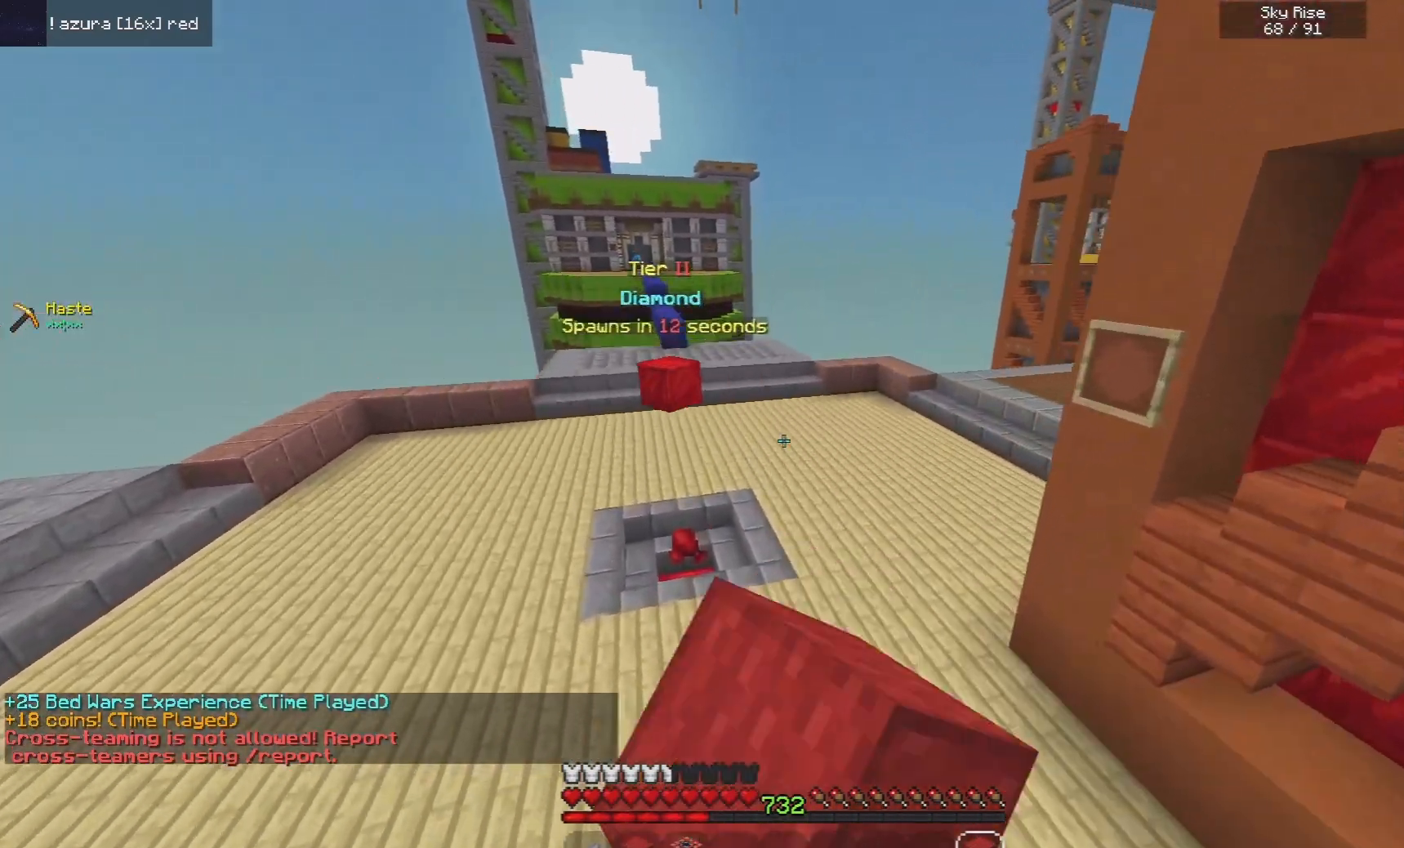
{"keys": ["d", "space", "w"], "mouse": [], "events": [[20, "d", "down"], [180, "mouse_left", "up"]]}
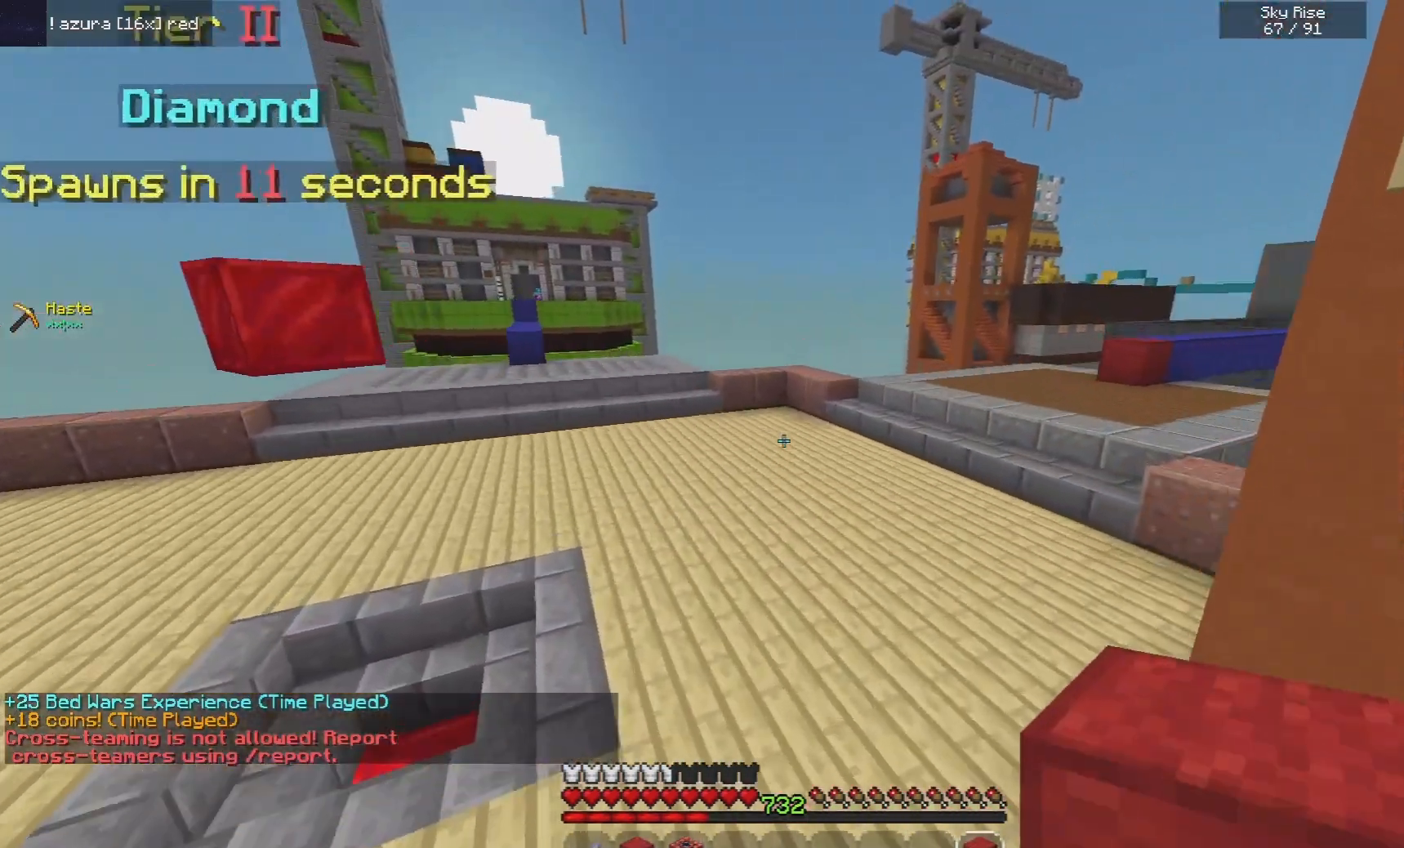
{"keys": ["d", "space", "w"], "mouse": [], "events": [[20, "d", "up"], [120, "d", "down"]]}
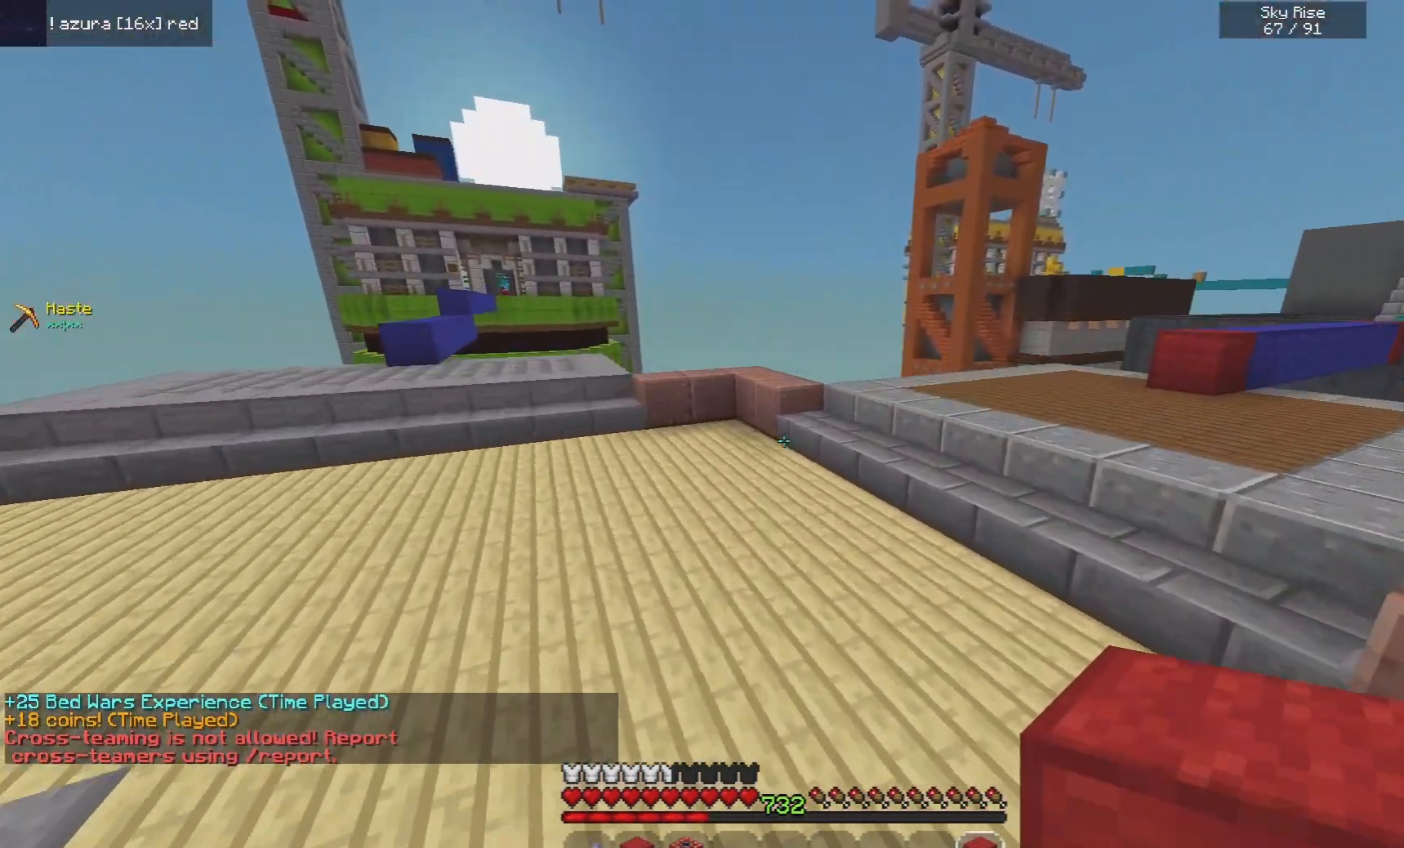
{"keys": ["d", "space", "w"], "mouse": [], "events": []}
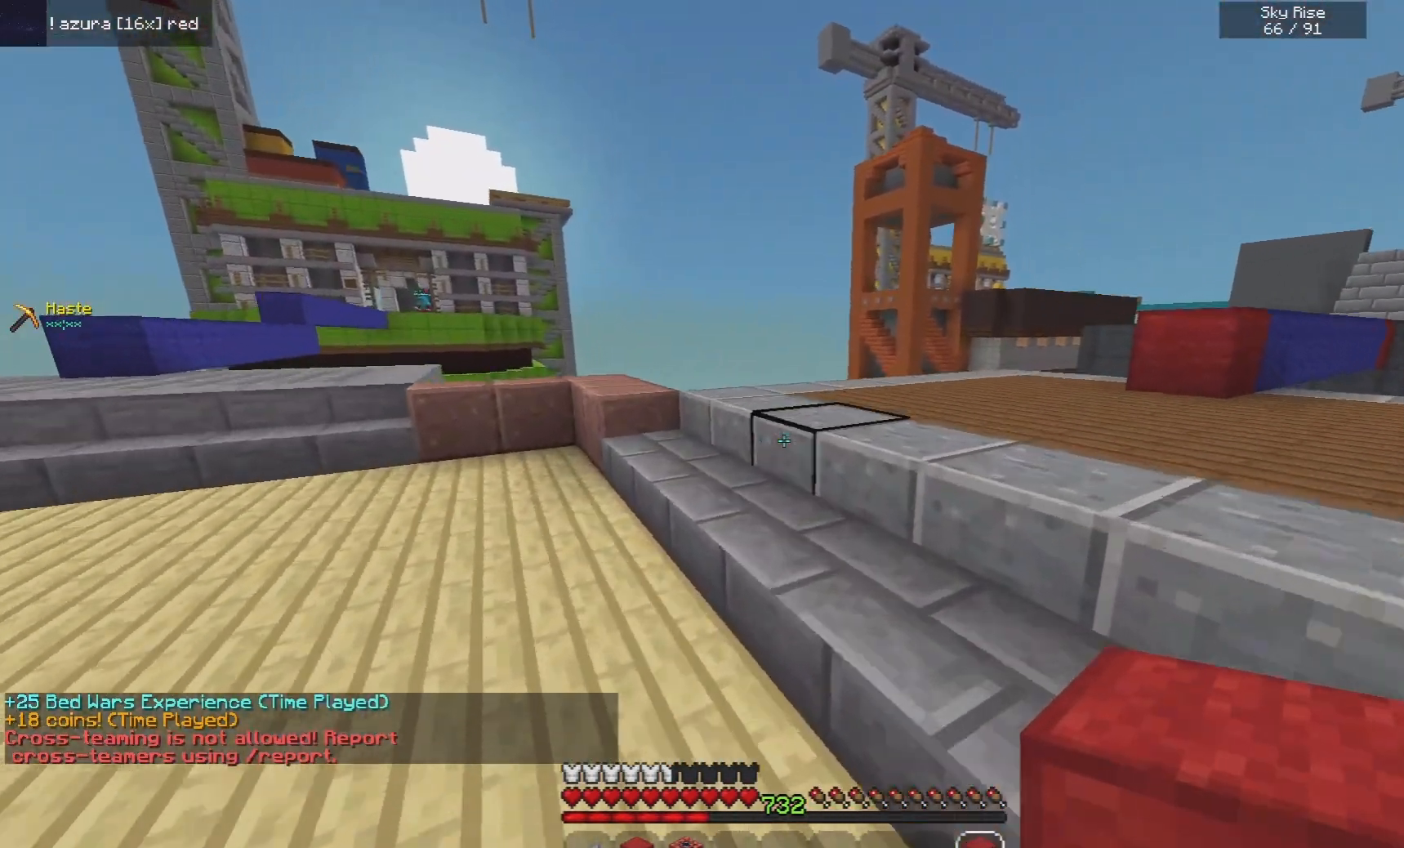
{"keys": ["d", "w"], "mouse": [], "events": [[360, "space", "up"]]}
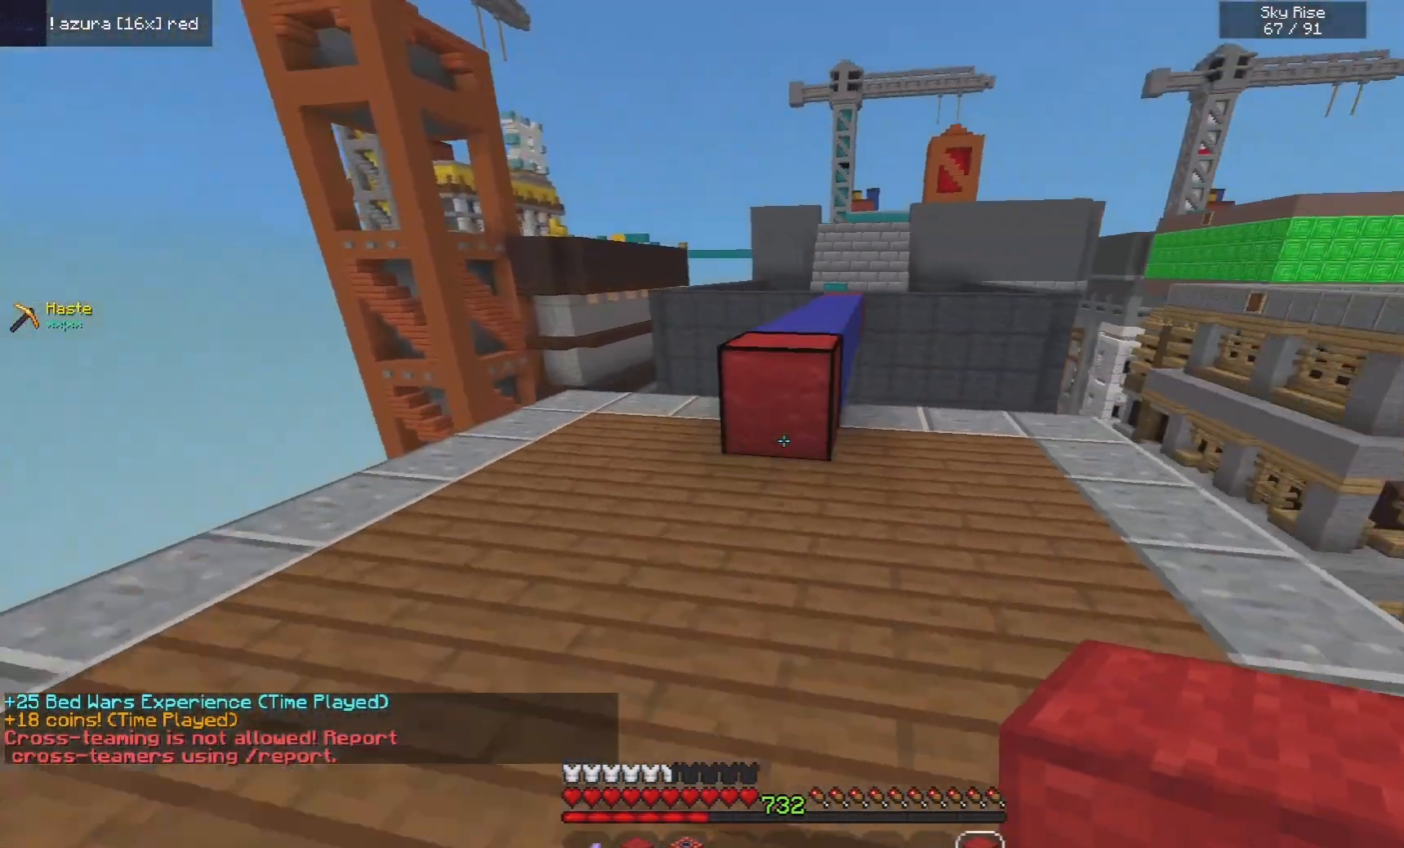
{"keys": ["space", "w"], "mouse": [], "events": [[20, "d", "up"], [40, "mouse_right", "down"], [120, "space", "down"], [160, "mouse_right", "up"], [260, "space", "up"], [380, "space", "down"]]}
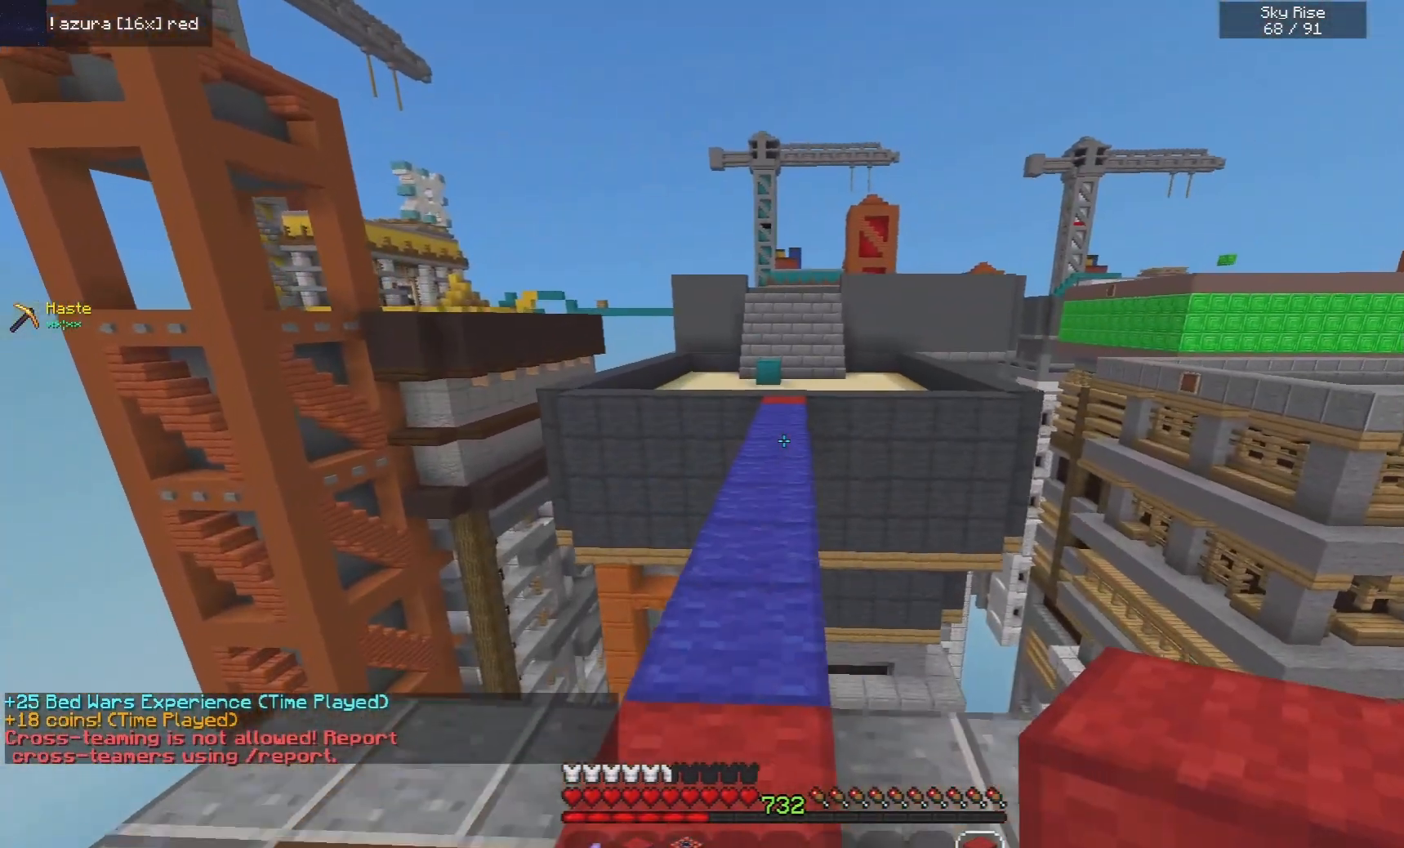
{"keys": ["space", "w"], "mouse": [], "events": []}
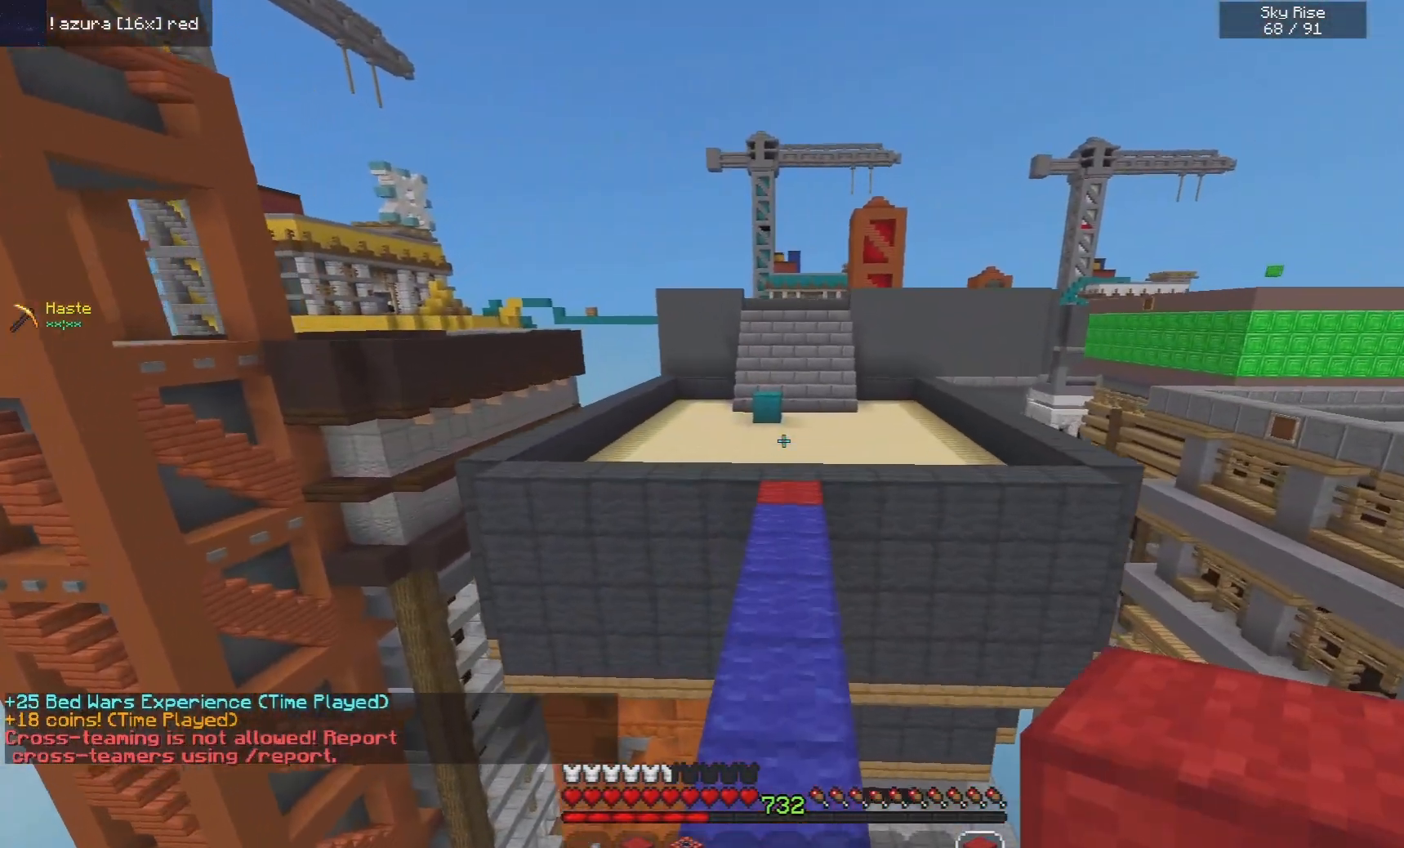
{"keys": ["space", "w"], "mouse": [], "events": []}
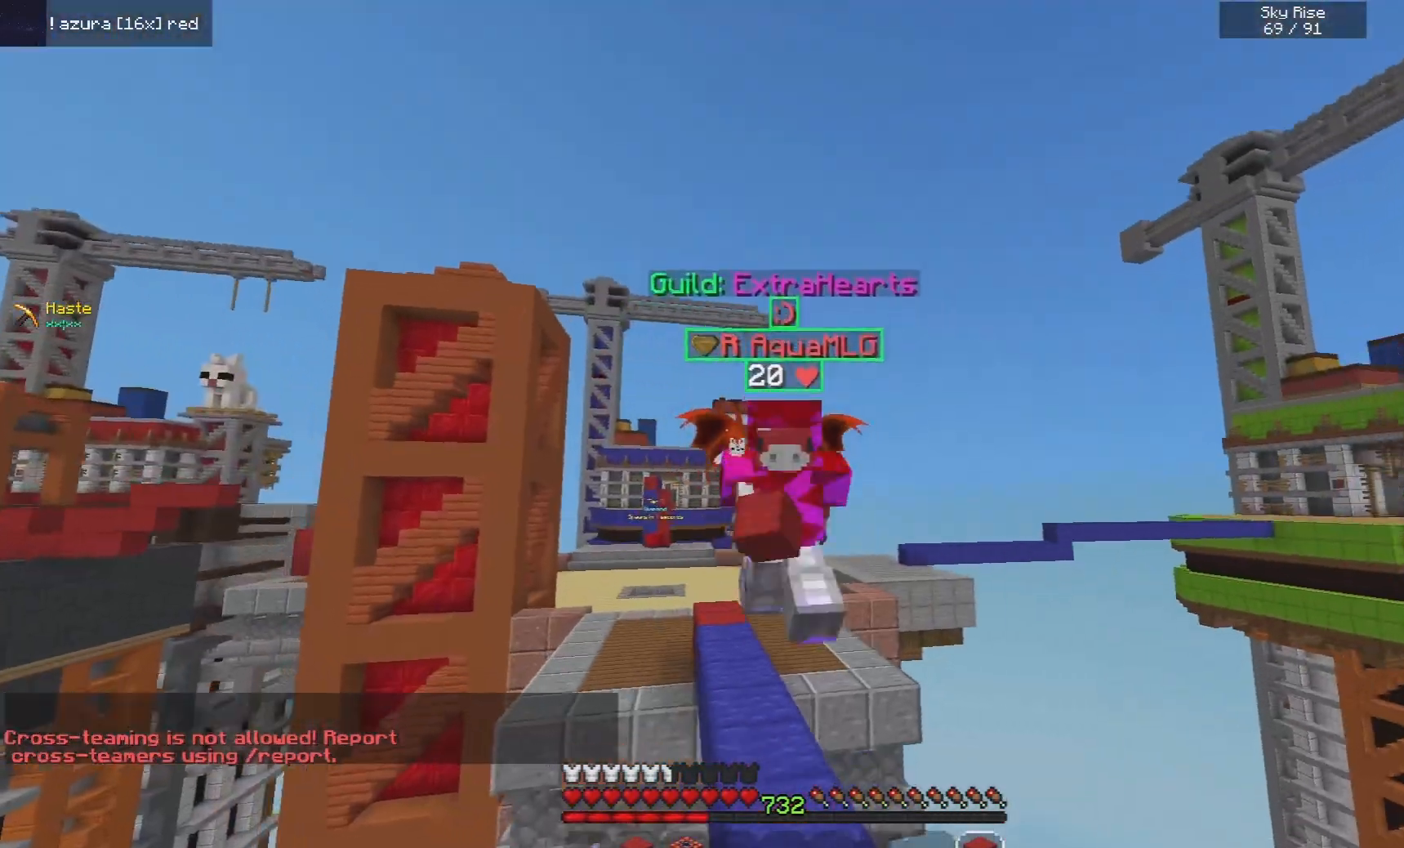
{"keys": ["space", "w"], "mouse": [], "events": []}
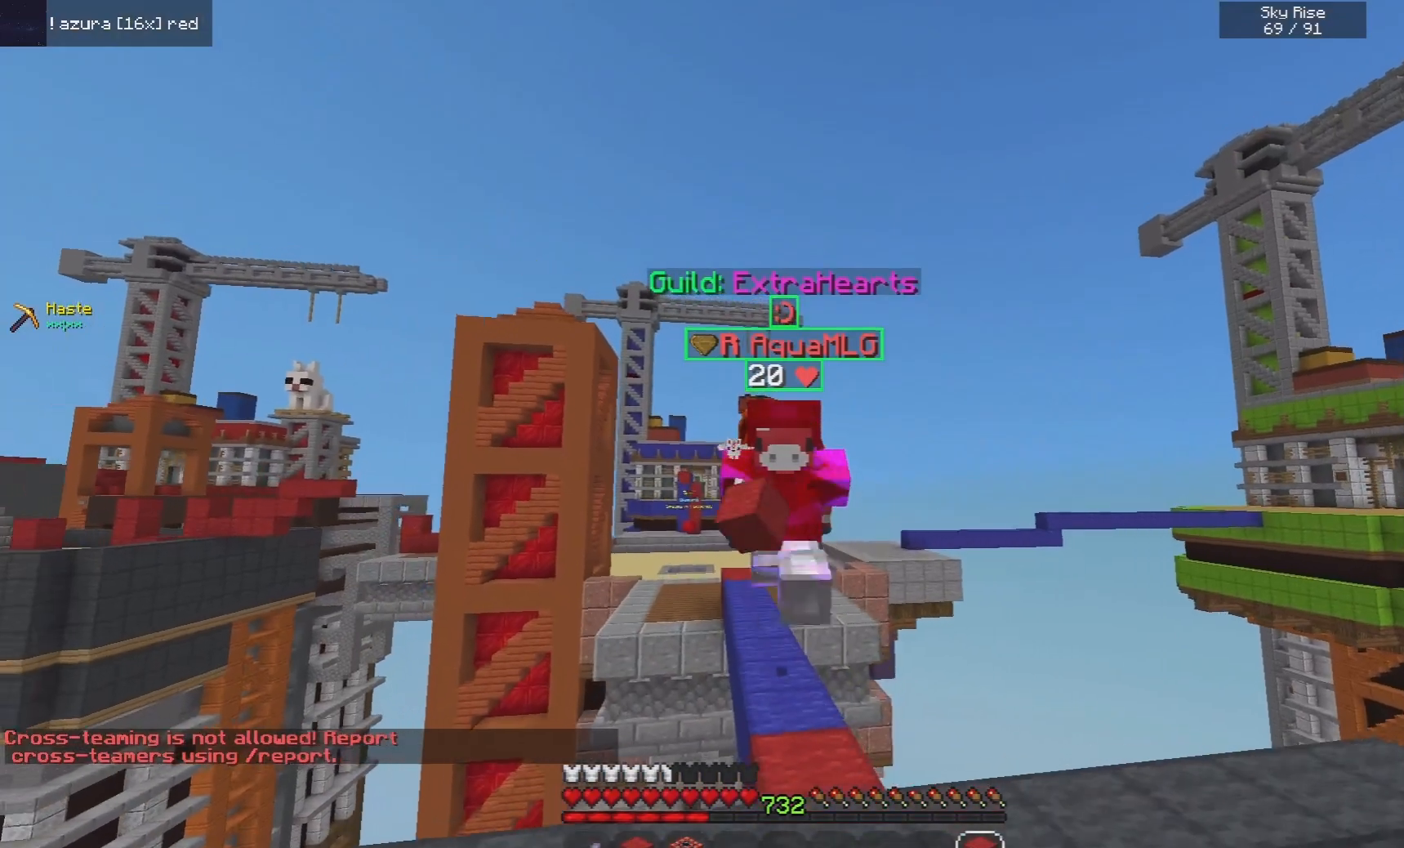
{"keys": ["space", "w"], "mouse": [], "events": []}
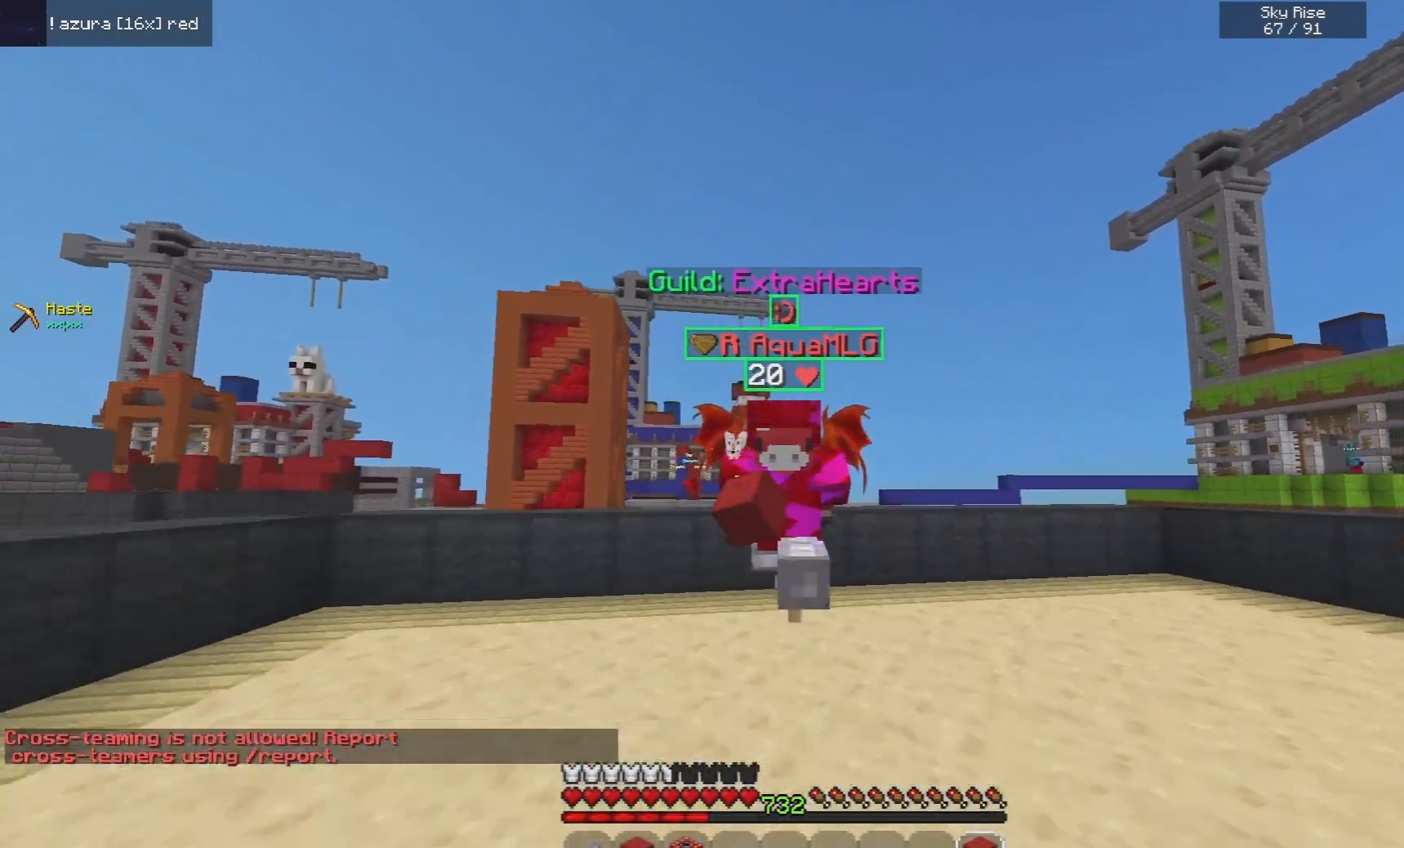
{"keys": ["a", "w"], "mouse": [], "events": [[420, "a", "down"], [500, "space", "up"]]}
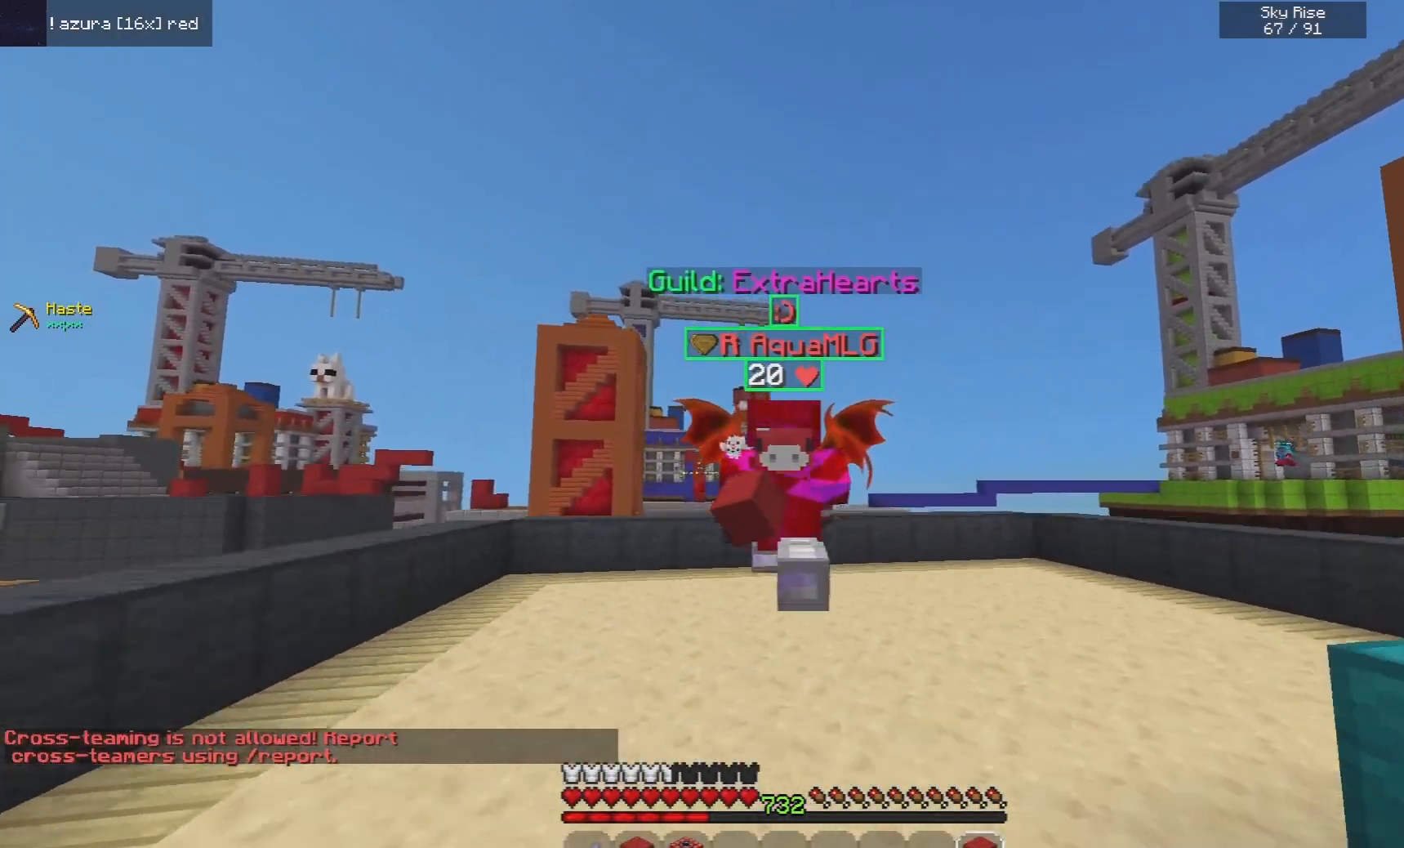
{"keys": ["a", "w"], "mouse": [], "events": [[200, "a", "up"], [380, "a", "down"]]}
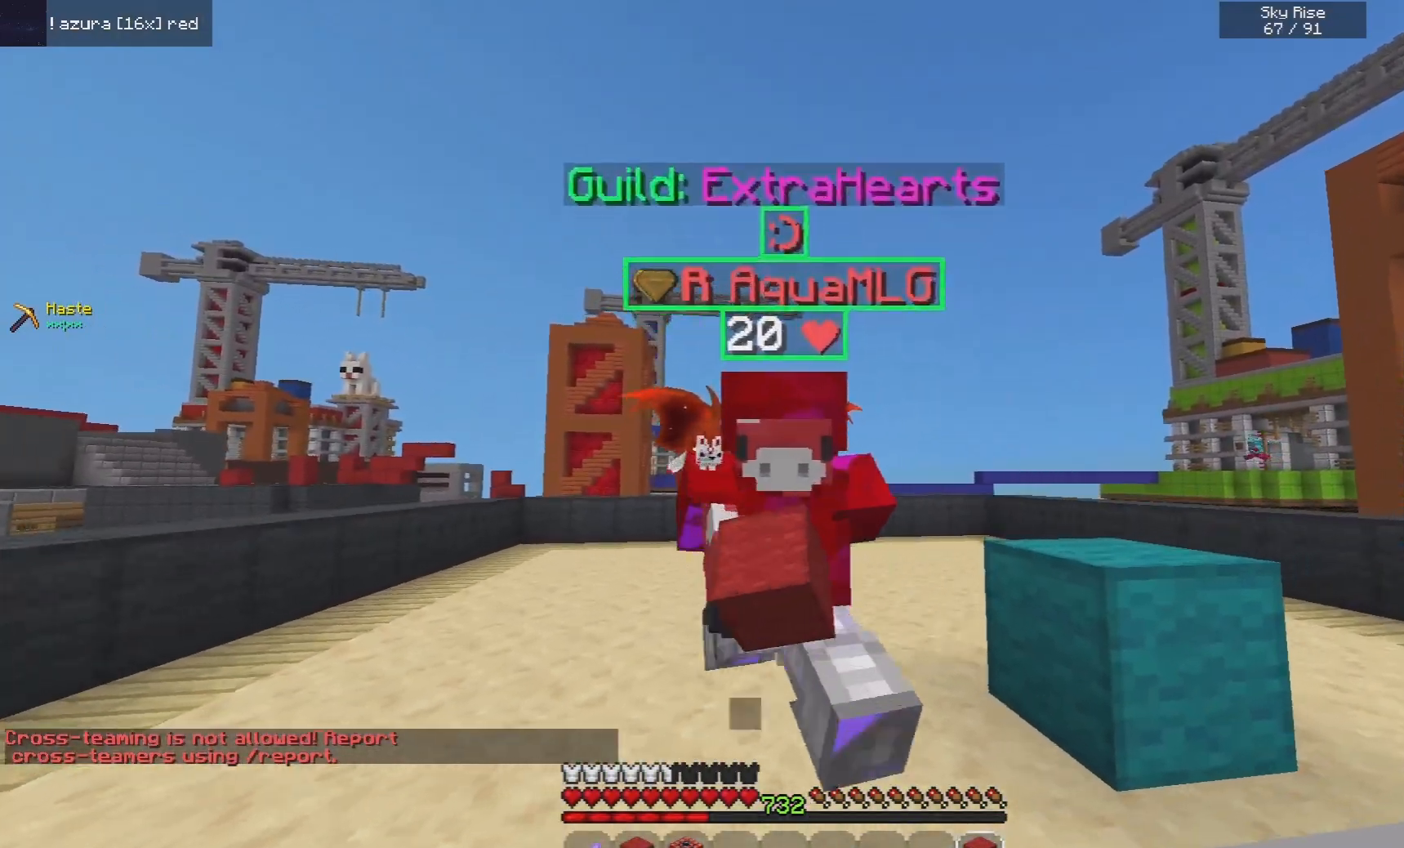
{"keys": ["space", "w"], "mouse": [], "events": [[200, "a", "up"], [360, "space", "down"]]}
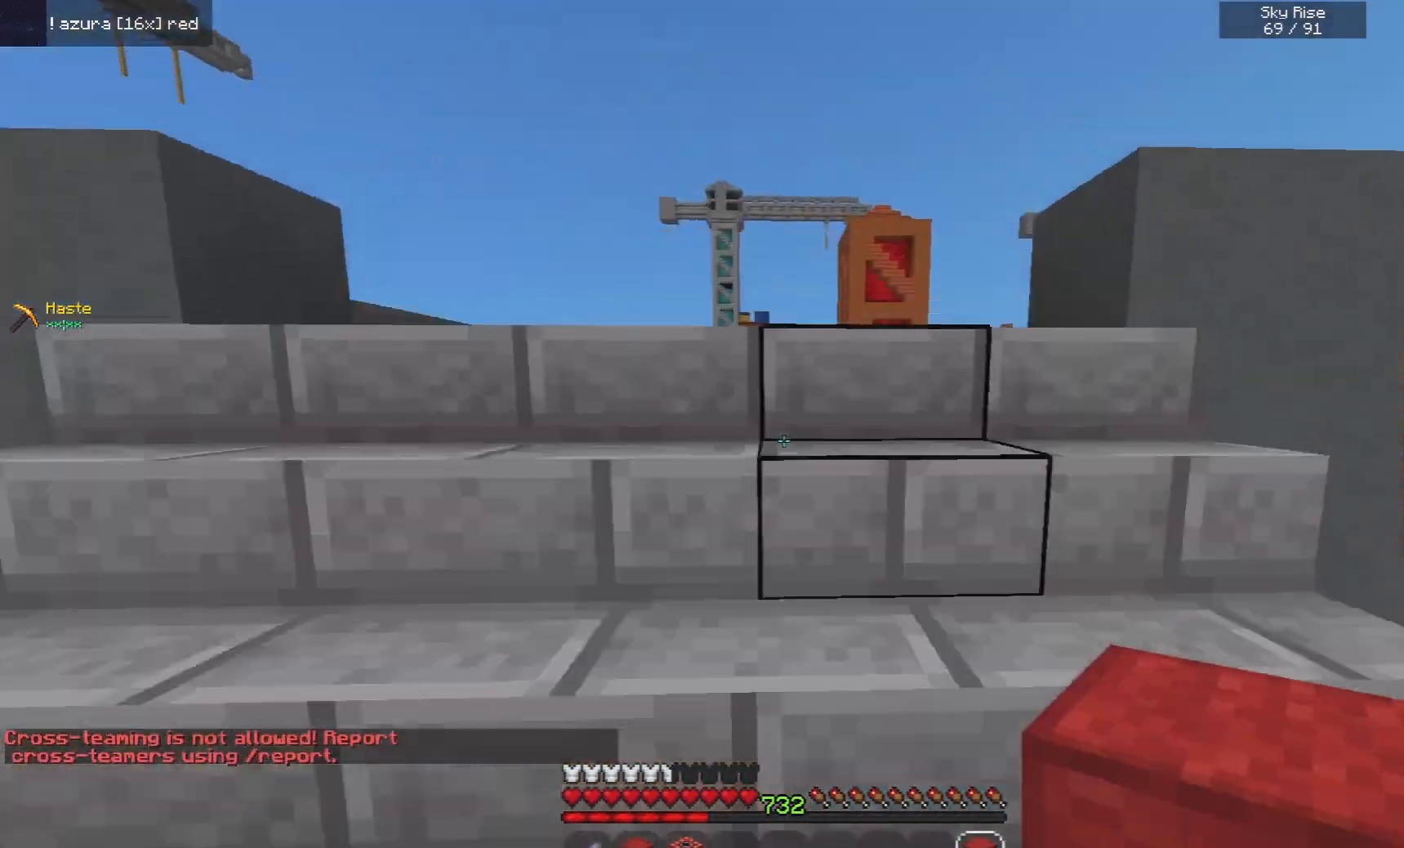
{"keys": ["a", "w"], "mouse": [], "events": [[200, "space", "up"], [380, "a", "down"]]}
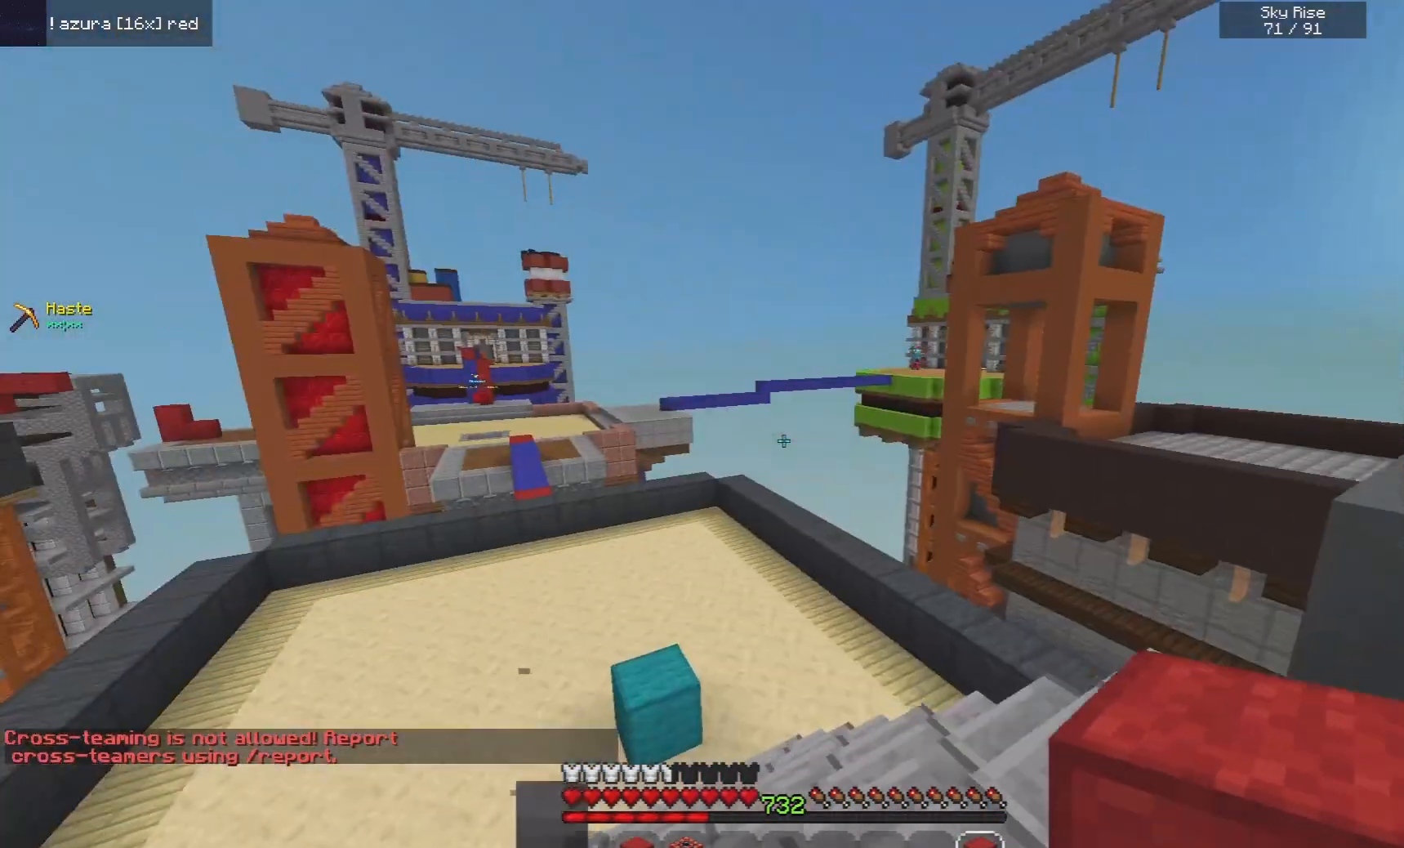
{"keys": ["w"], "mouse": [], "events": [[220, "a", "up"]]}
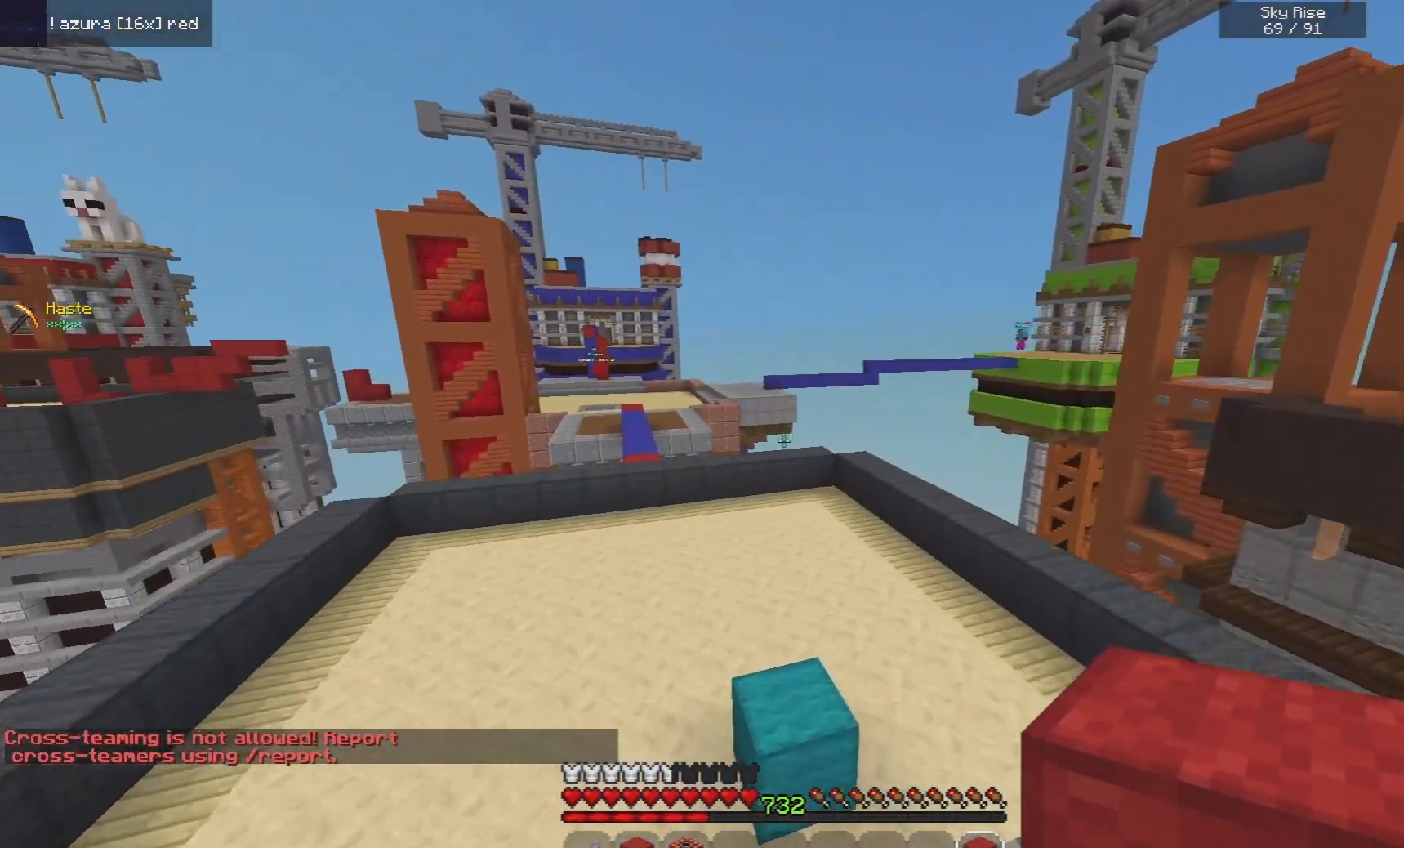
{"keys": ["space", "w"], "mouse": [], "events": [[60, "space", "down"]]}
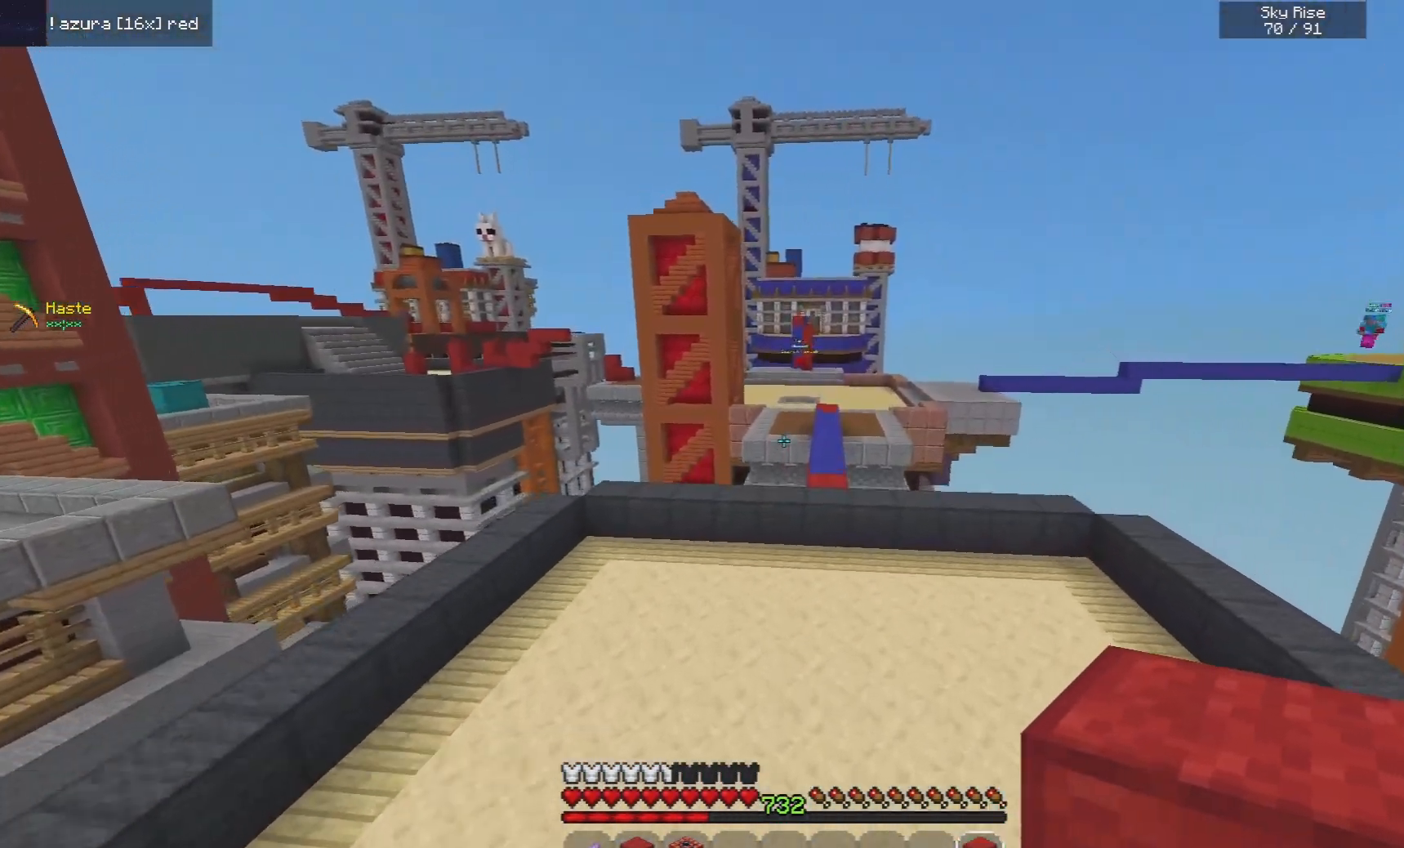
{"keys": ["space", "w"], "mouse": [], "events": [[220, "mouse_right", "down"], [360, "mouse_right", "up"]]}
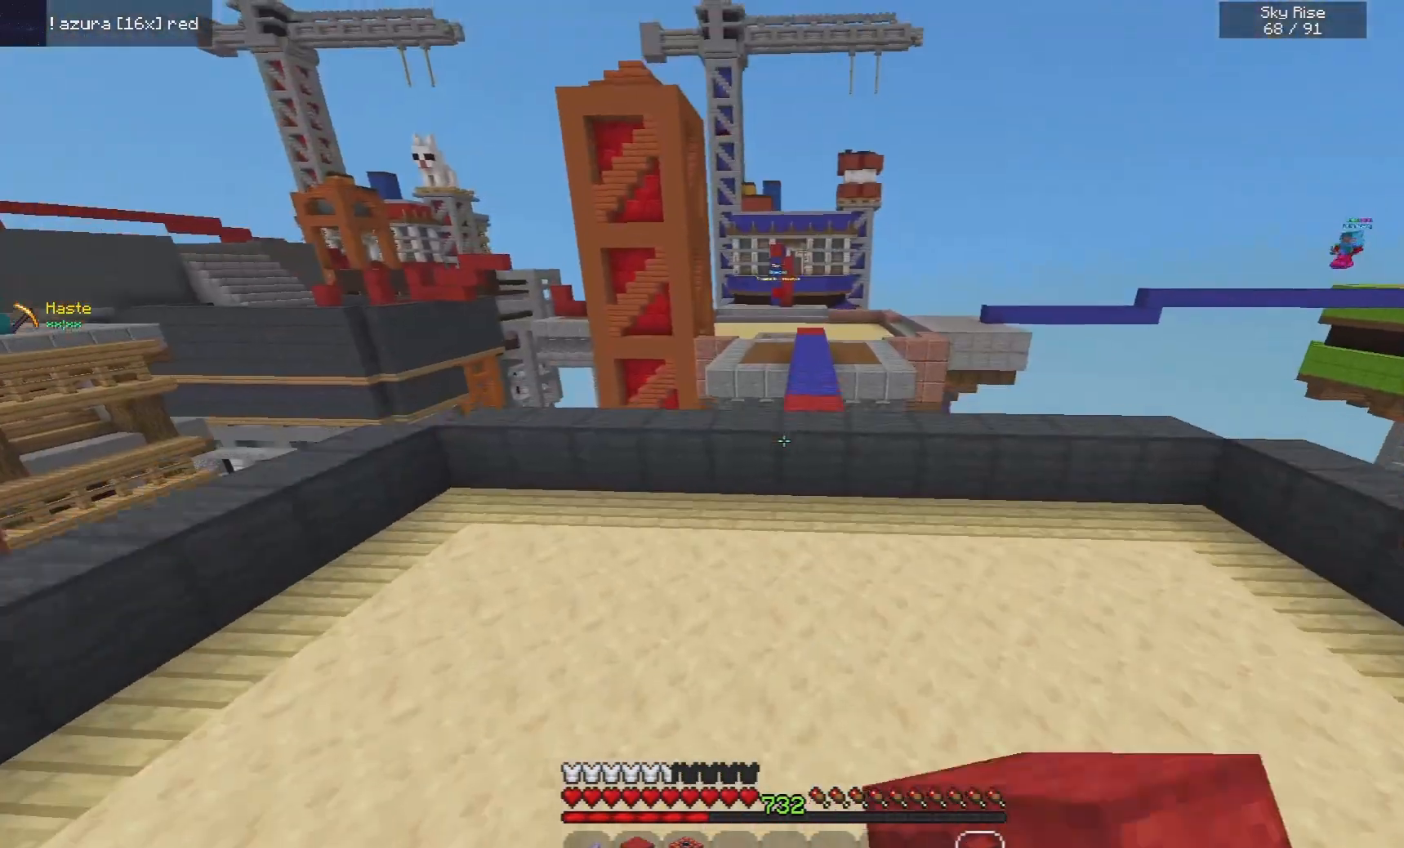
{"keys": ["space", "w"], "mouse": ["left"], "events": [[400, "mouse_left", "down"]]}
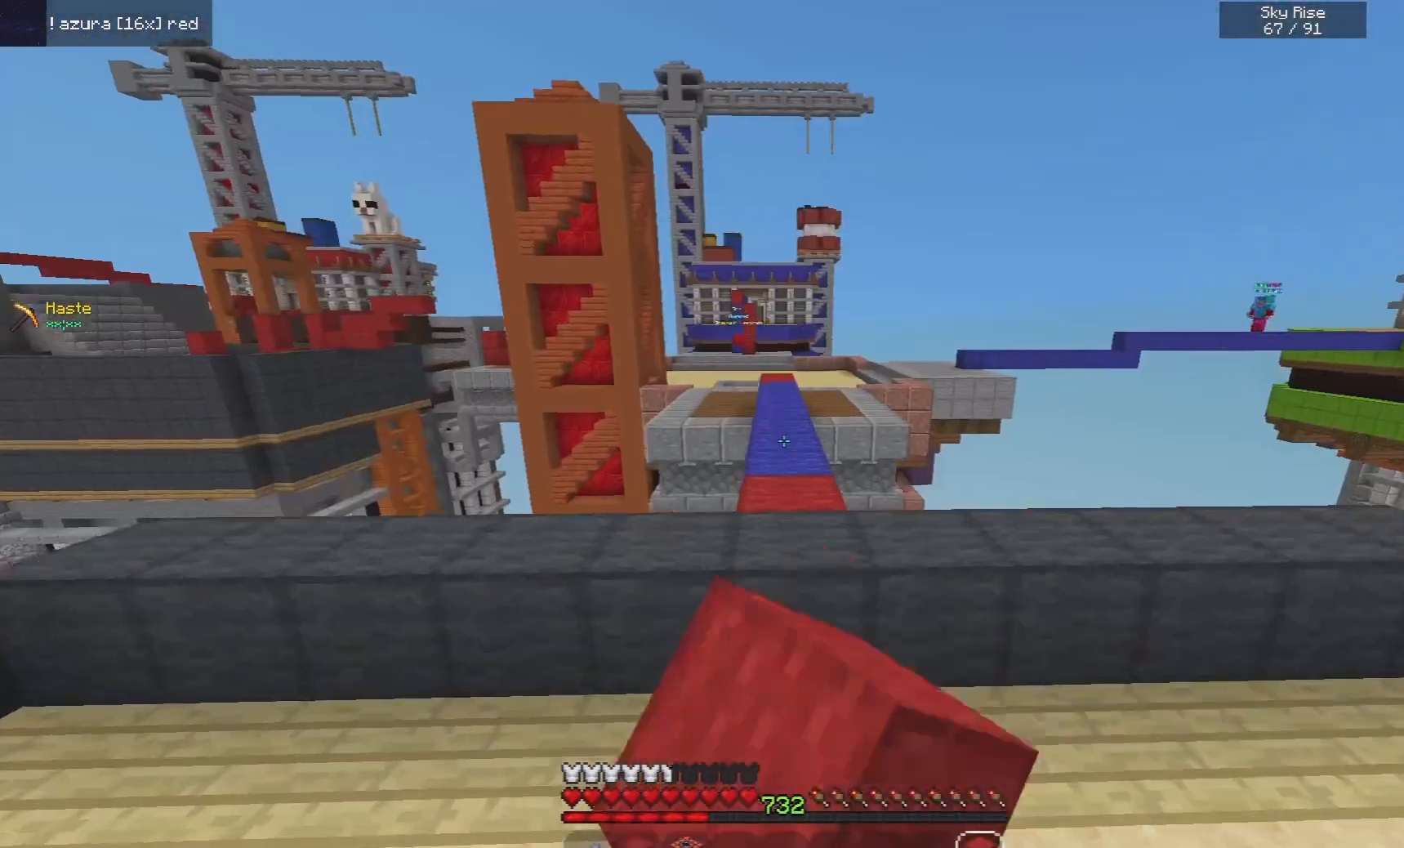
{"keys": ["space", "w"], "mouse": ["left"], "events": [[120, "mouse_left", "up"], [240, "mouse_left", "down"]]}
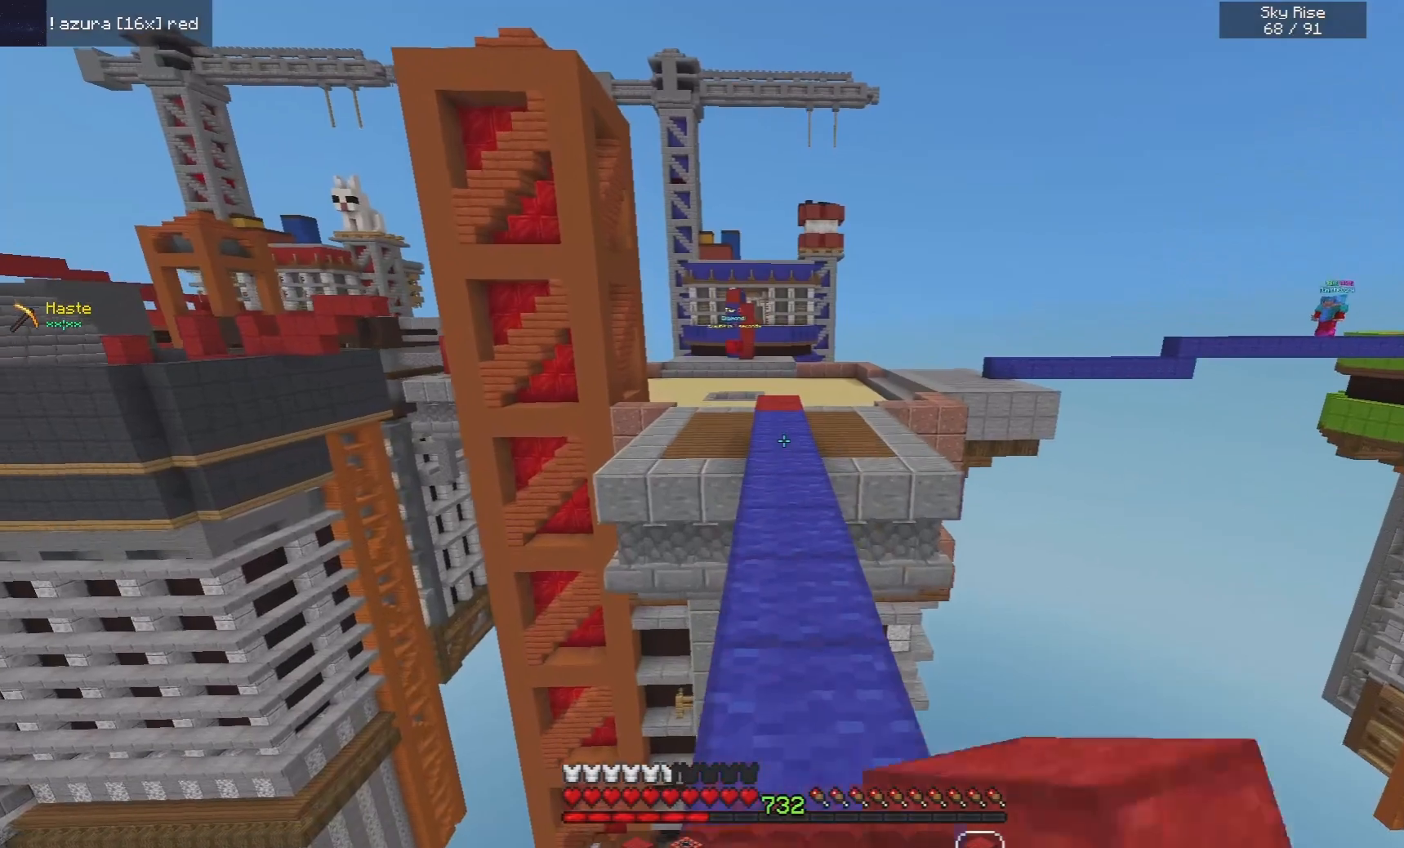
{"keys": ["space", "w"], "mouse": ["left"], "events": []}
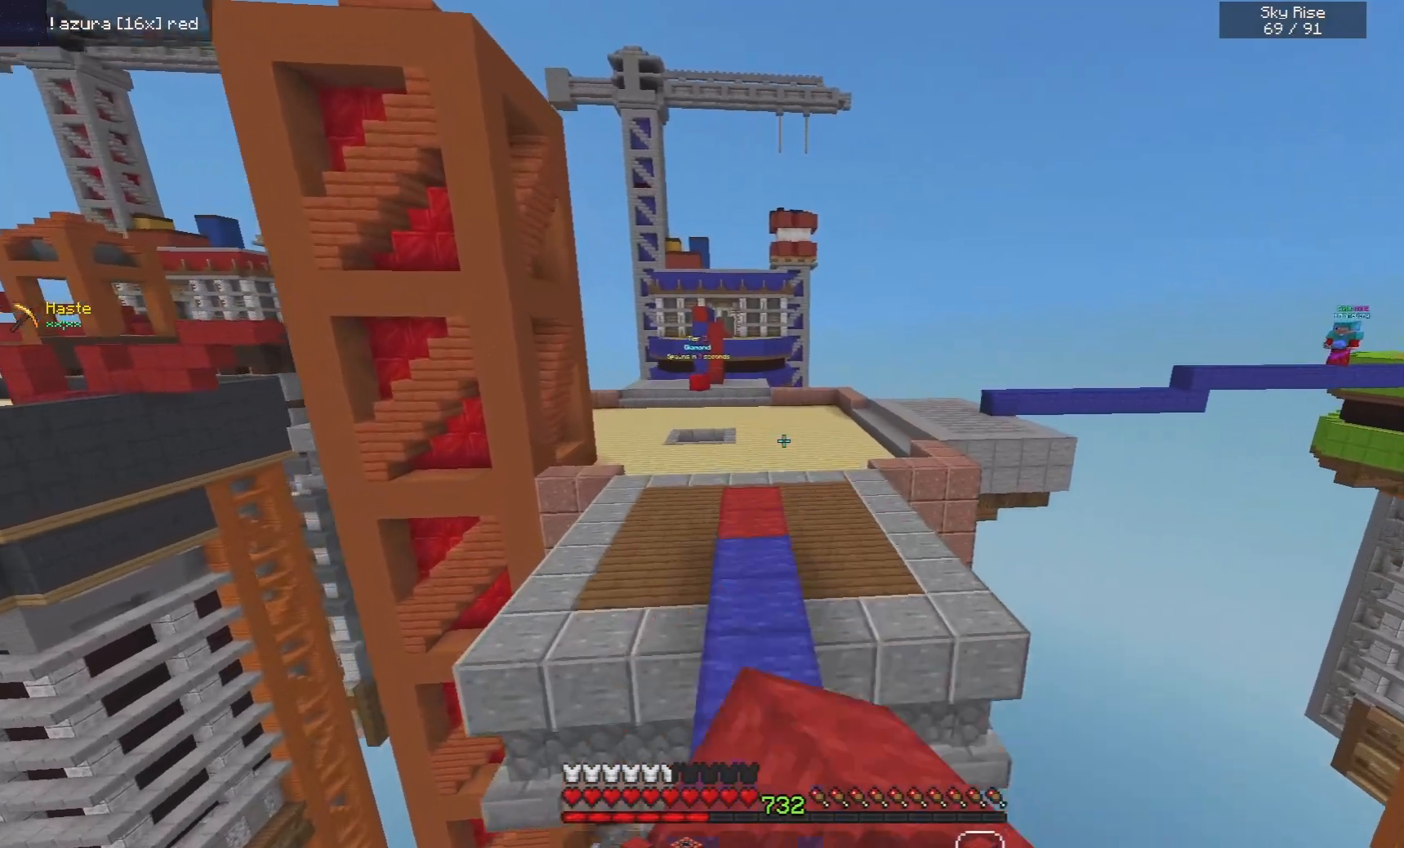
{"keys": ["space", "w"], "mouse": [], "events": [[60, "mouse_left", "up"]]}